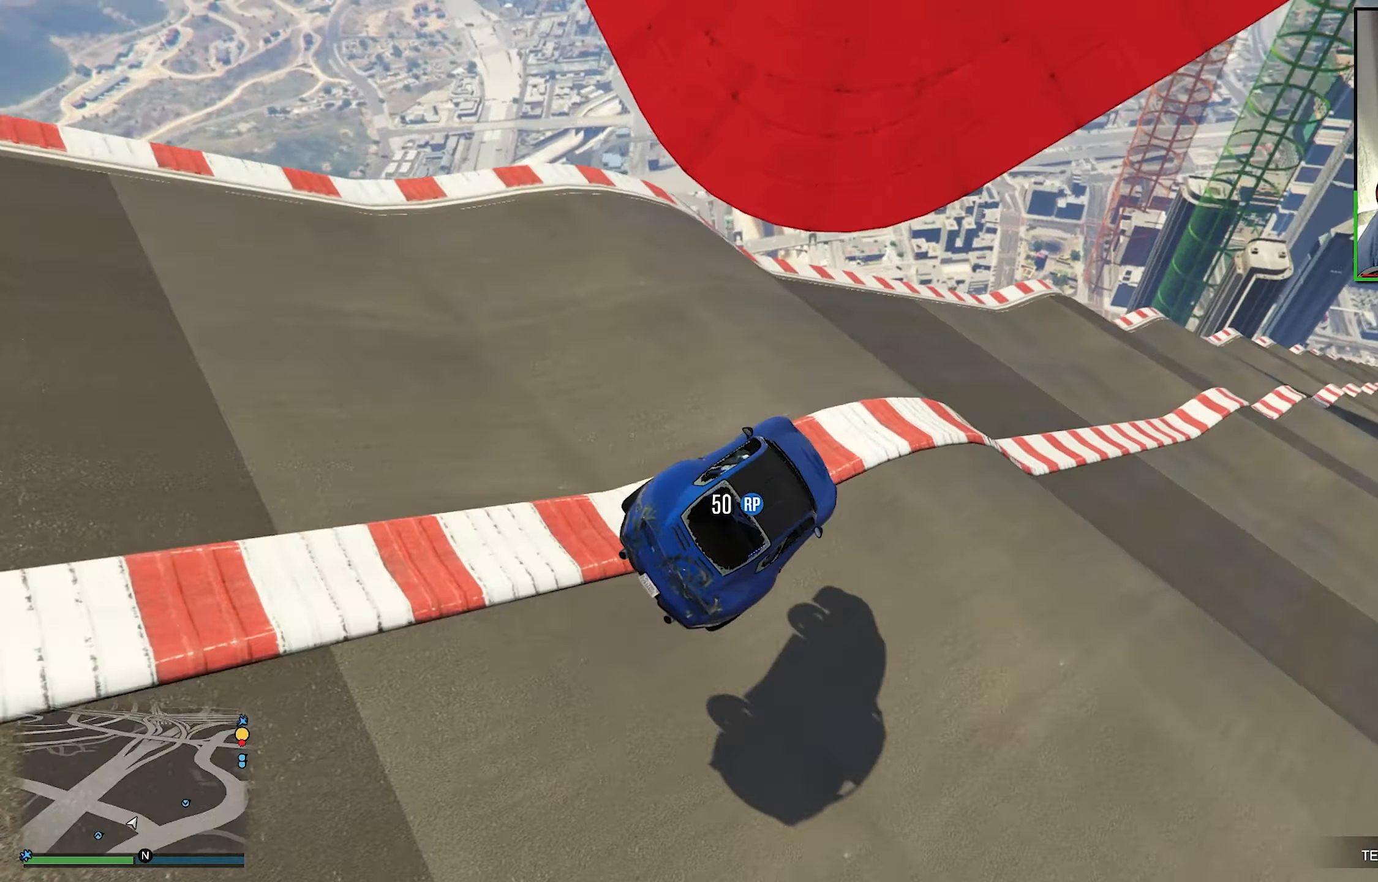
Gameplay with a controller (Xbox layout); each line is a JSON object with the inputs held at the frame after it. "events" lists button and stick changes between this image and that frame as [ms after this image, input, new state], when the widget could be followed in between. Not read: R3.
{"buttons": [], "left_stick": "center", "right_stick": "center", "events": [[67, "R1", "up"], [83, "left_stick", "center"], [283, "R2", "down"], [433, "R2", "up"]]}
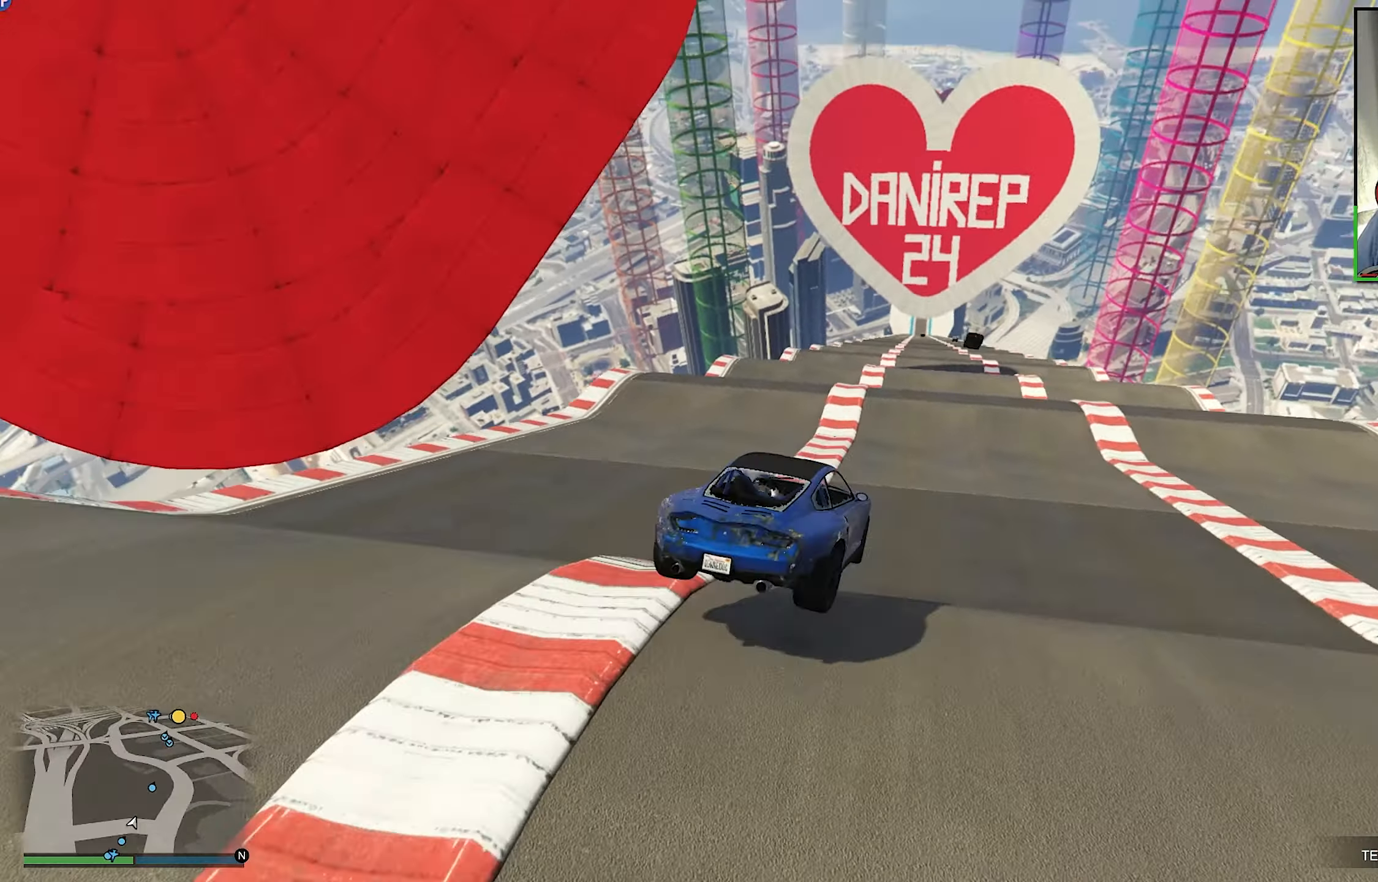
{"buttons": ["R1"], "left_stick": "down-left", "right_stick": "center", "events": [[117, "left_stick", "left"], [133, "R1", "down"], [333, "left_stick", "down-left"]]}
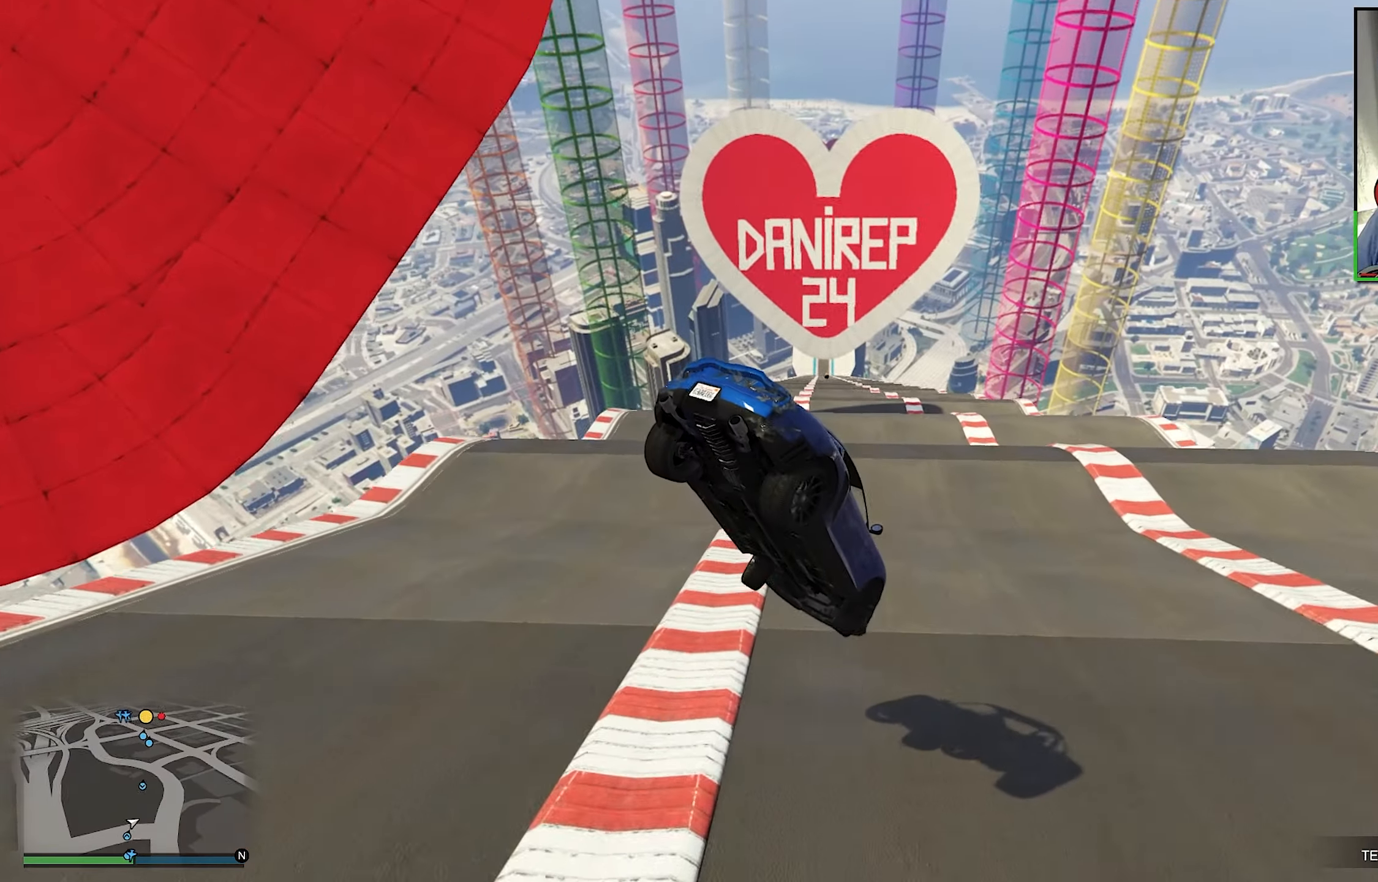
{"buttons": ["R1"], "left_stick": "down-left", "right_stick": "center", "events": []}
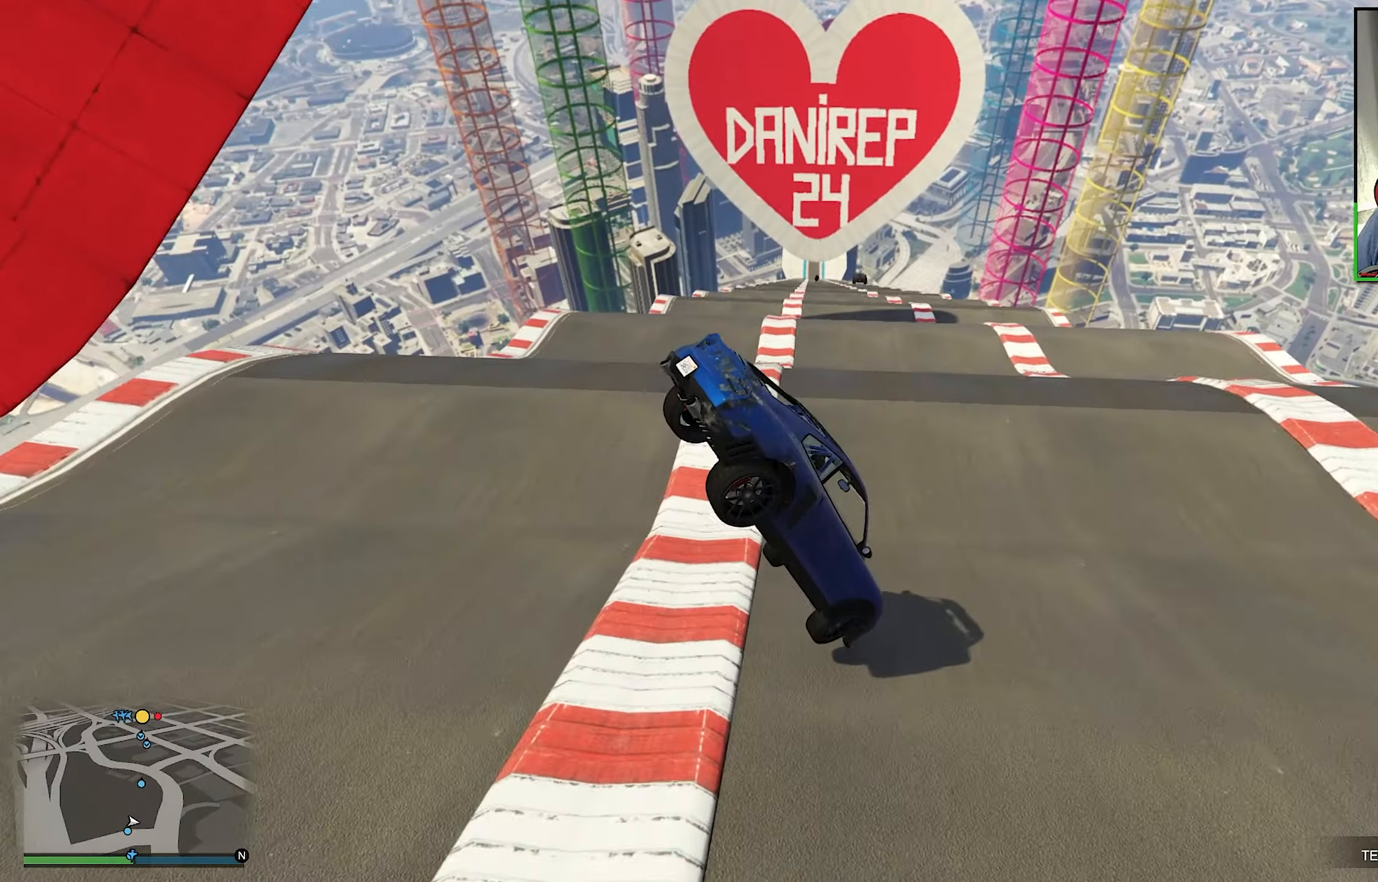
{"buttons": ["R1"], "left_stick": "center", "right_stick": "center", "events": [[84, "left_stick", "down"], [400, "left_stick", "center"]]}
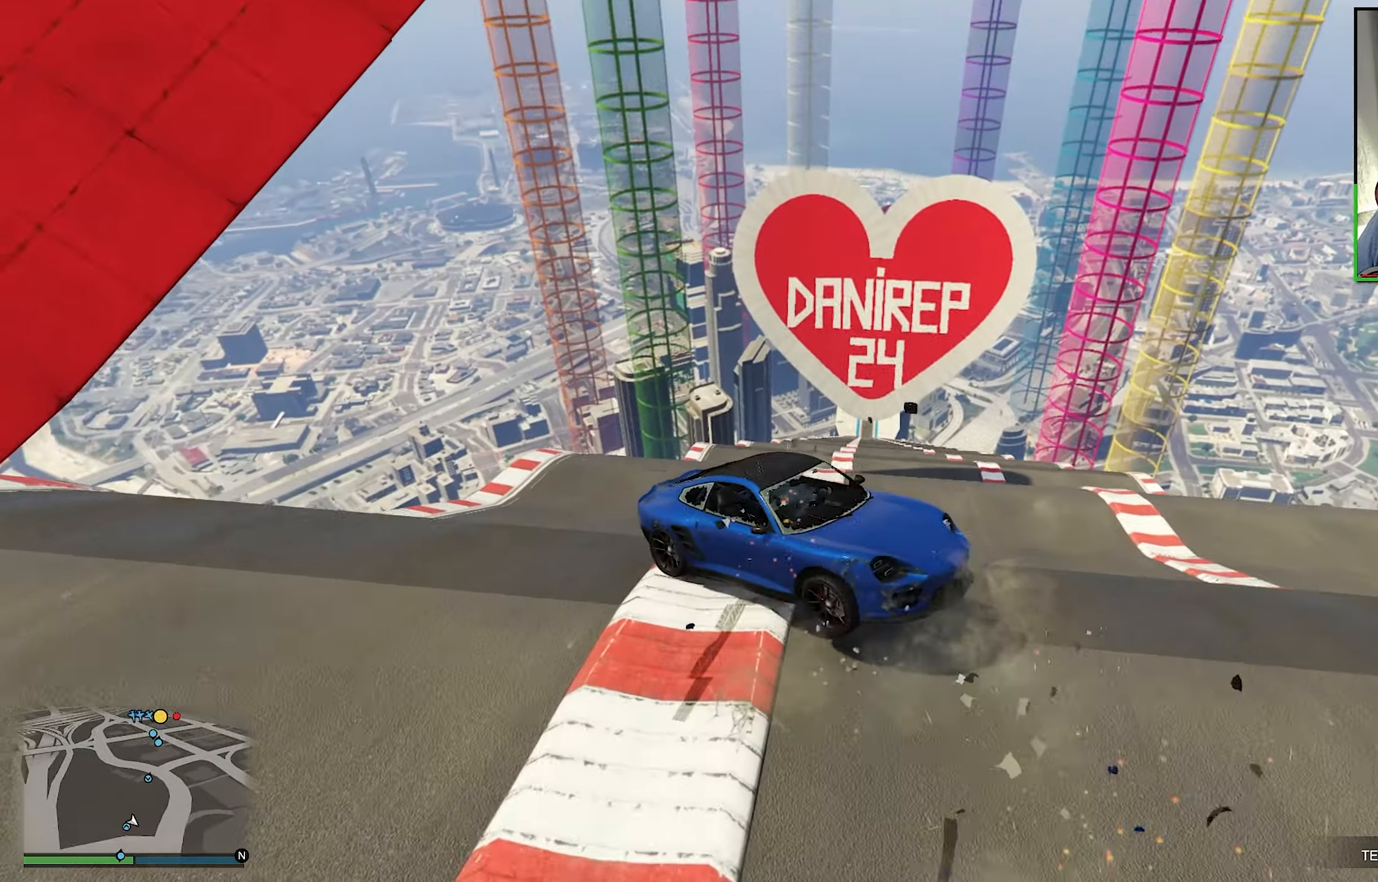
{"buttons": ["R1"], "left_stick": "right", "right_stick": "center", "events": [[84, "R1", "up"], [400, "left_stick", "right"], [434, "R1", "down"]]}
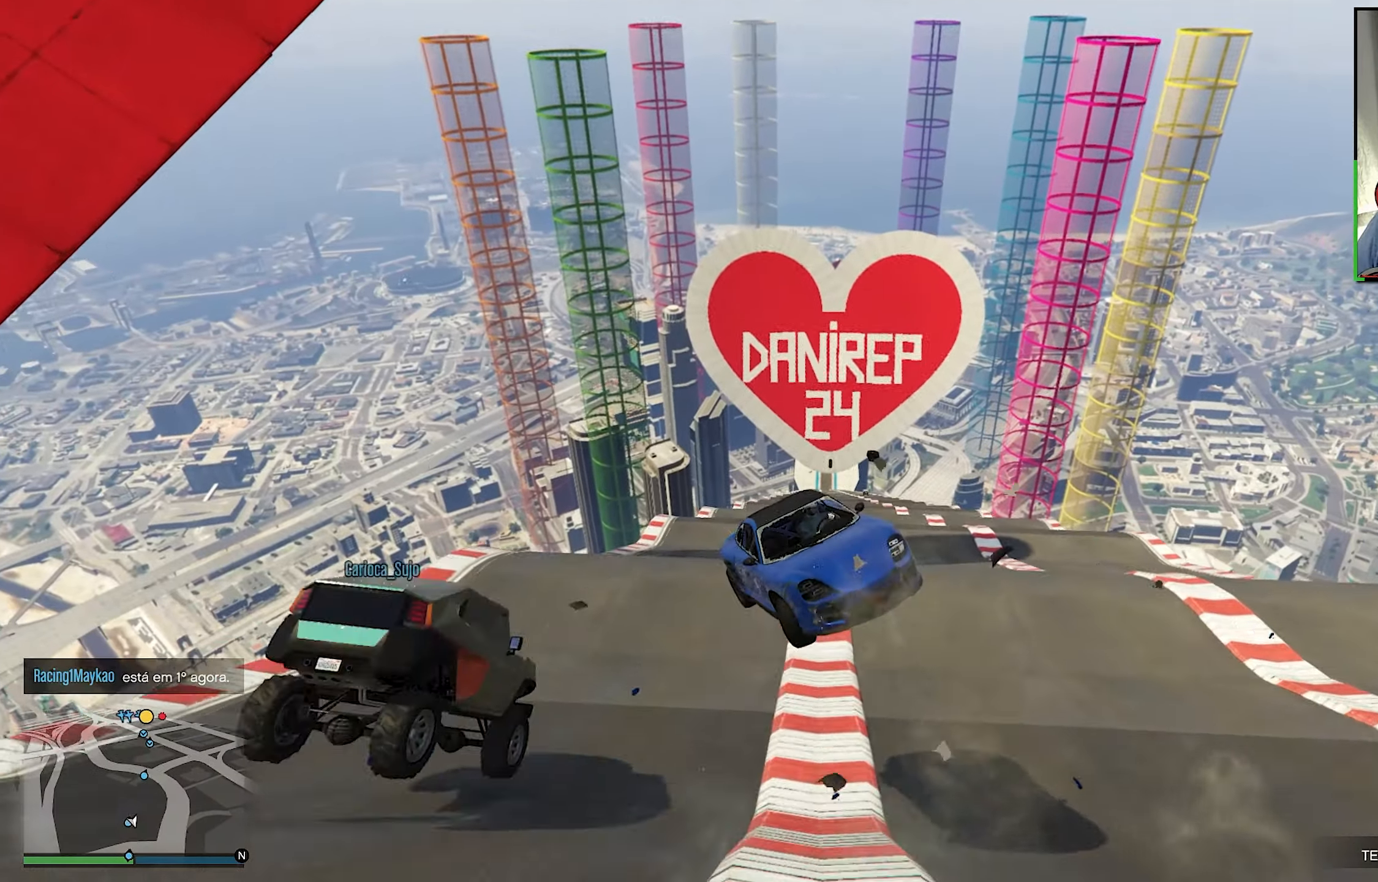
{"buttons": ["R1"], "left_stick": "right", "right_stick": "center", "events": []}
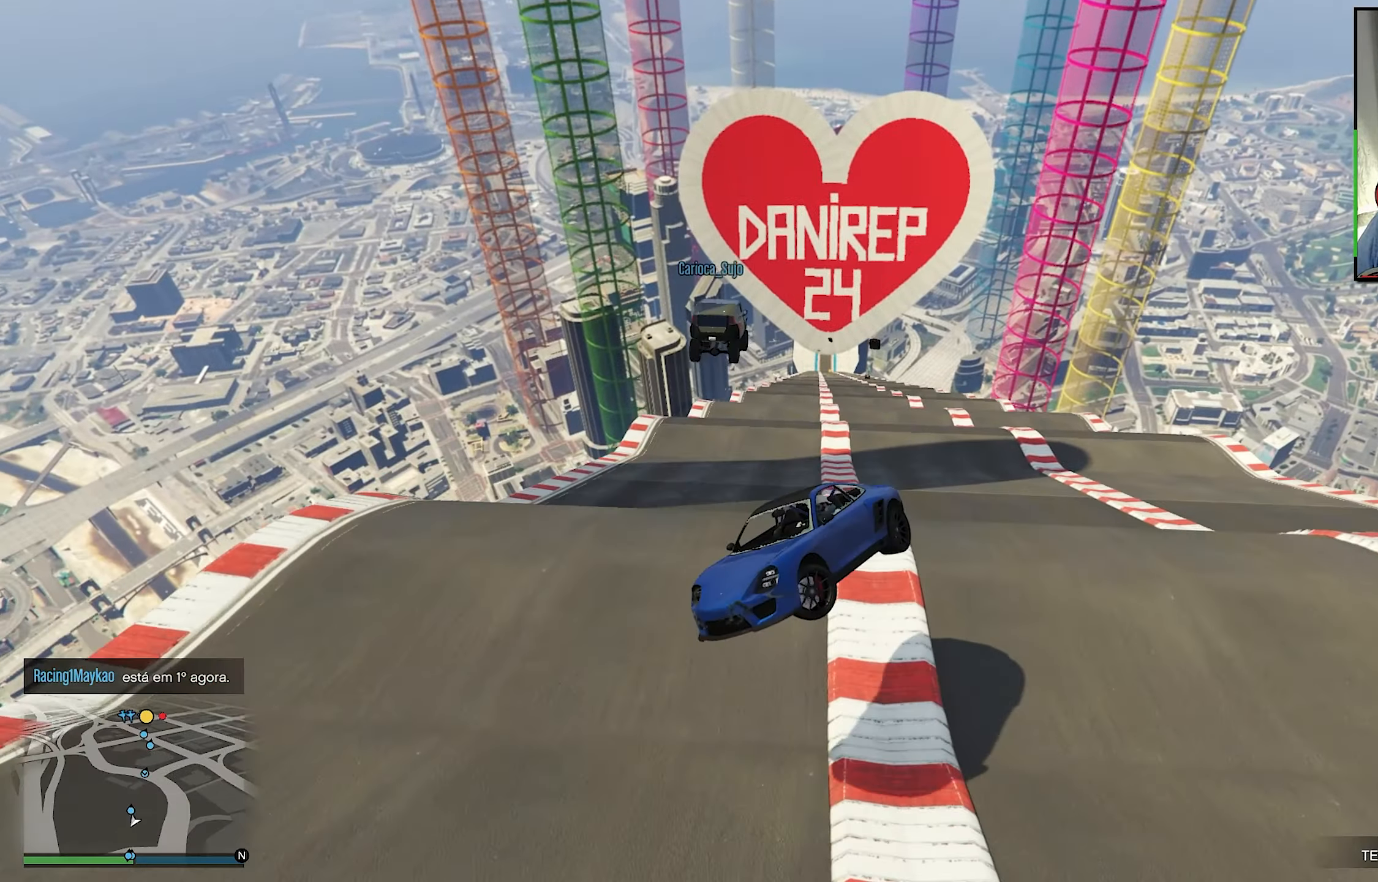
{"buttons": [], "left_stick": "center", "right_stick": "center", "events": [[450, "R1", "up"], [484, "left_stick", "center"]]}
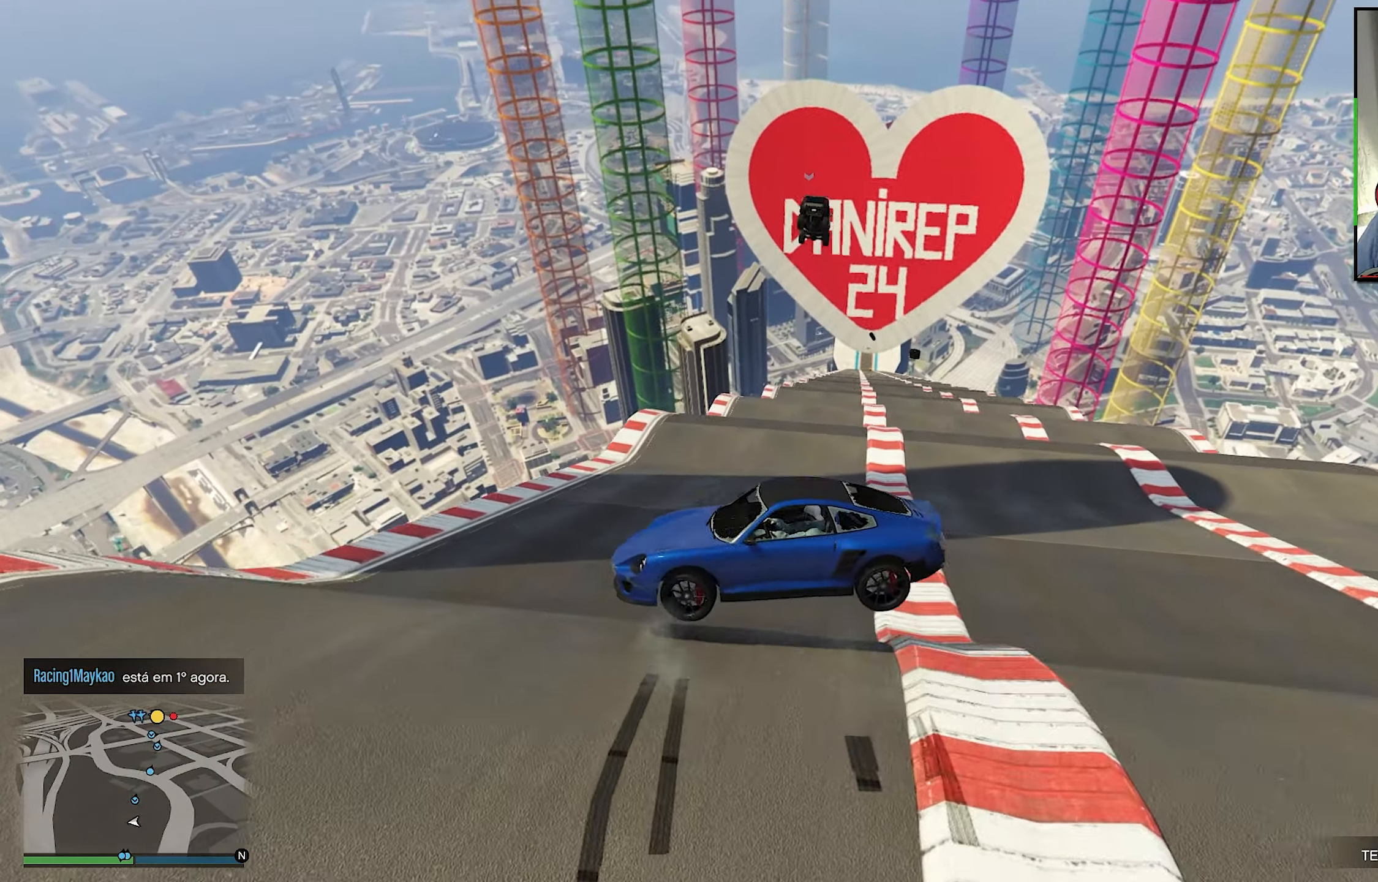
{"buttons": ["R1"], "left_stick": "right", "right_stick": "center", "events": [[400, "R1", "down"], [400, "left_stick", "right"]]}
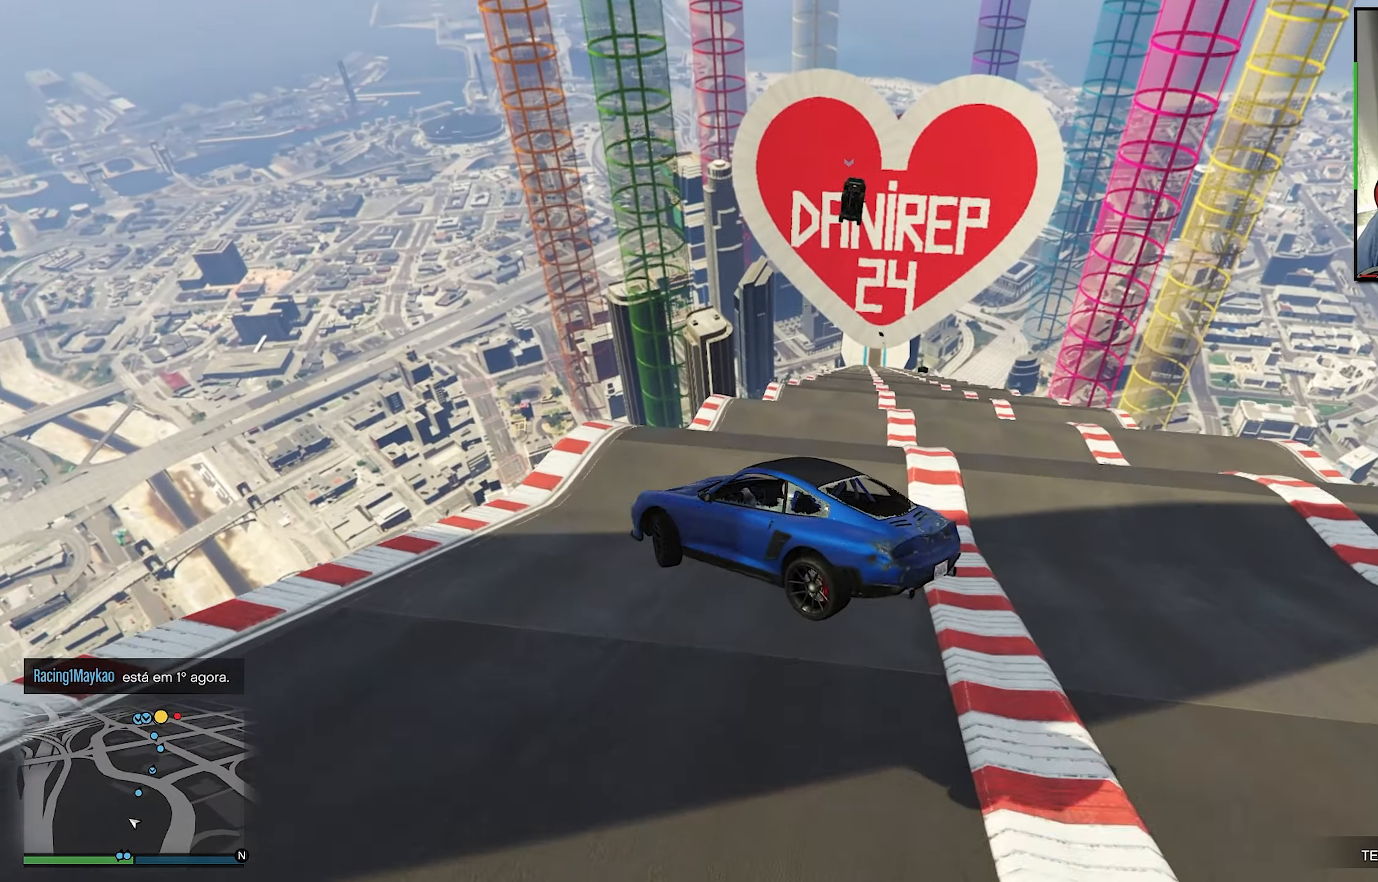
{"buttons": ["R2"], "left_stick": "center", "right_stick": "center", "events": [[200, "R1", "up"], [217, "left_stick", "center"], [267, "left_stick", "down-right"], [384, "left_stick", "center"], [450, "R2", "down"]]}
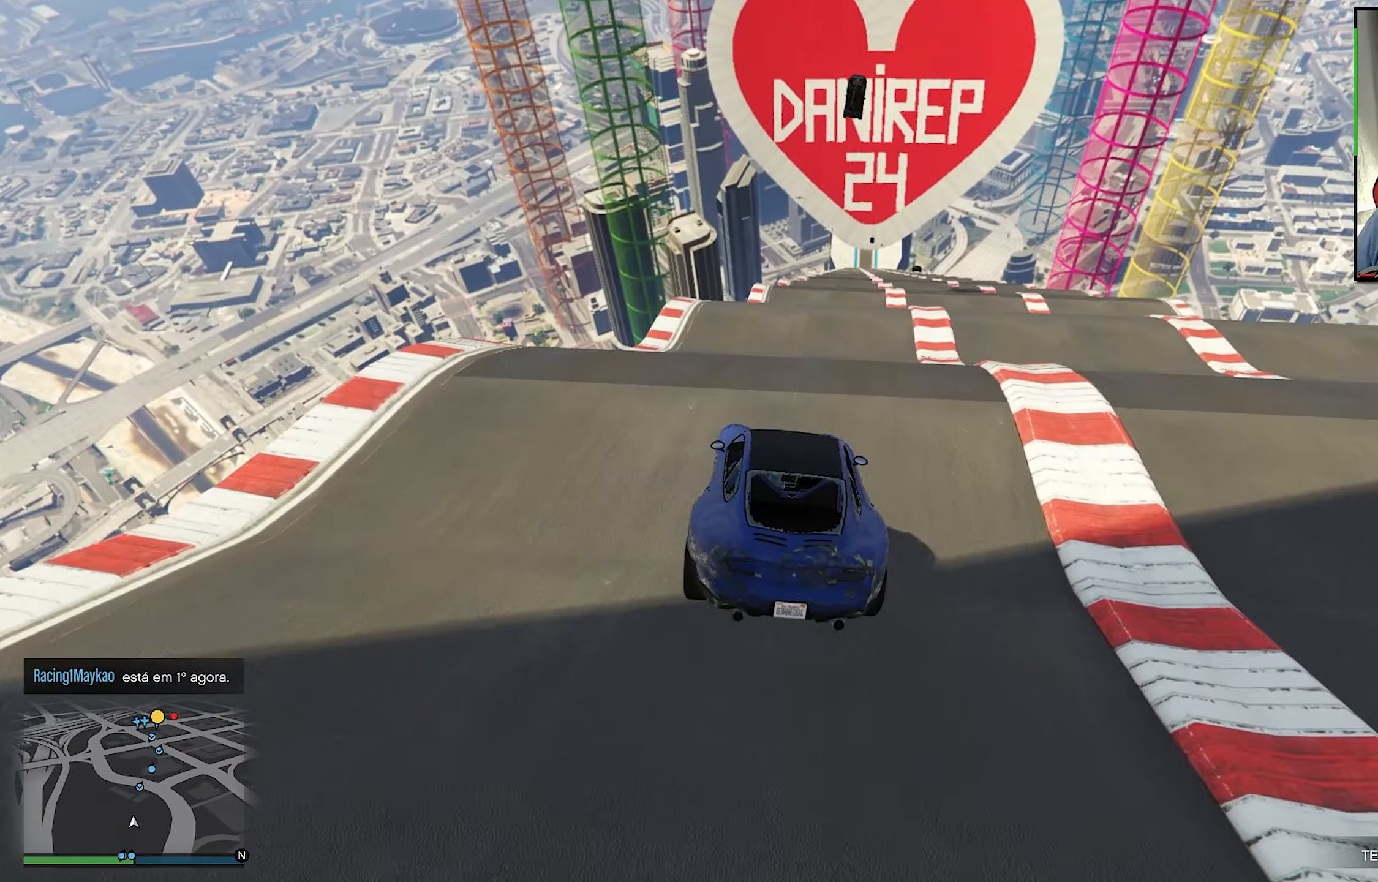
{"buttons": ["R2"], "left_stick": "center", "right_stick": "center", "events": []}
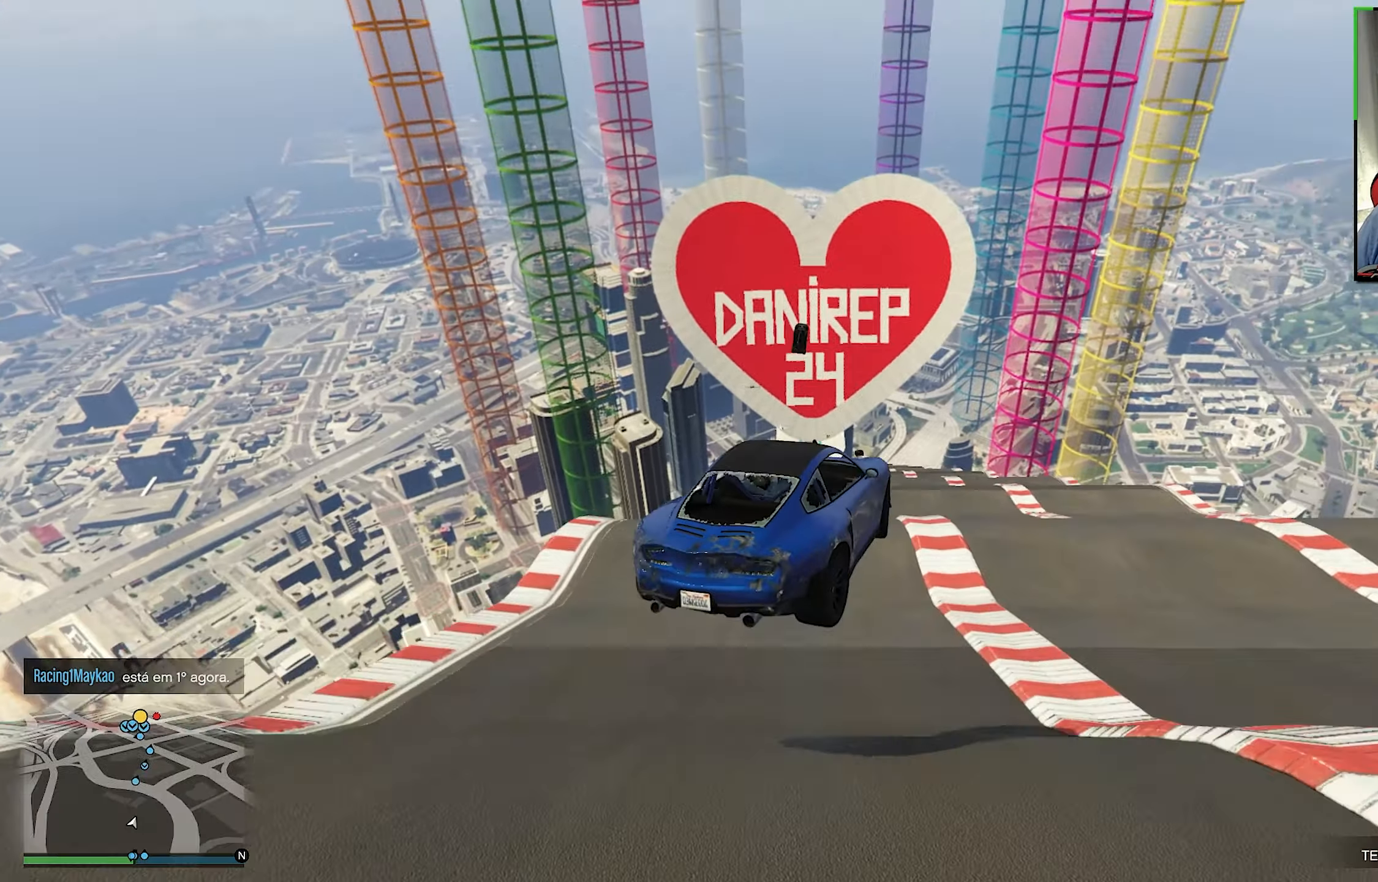
{"buttons": ["R1", "R2"], "left_stick": "left", "right_stick": "center", "events": [[50, "left_stick", "left"], [67, "R1", "down"]]}
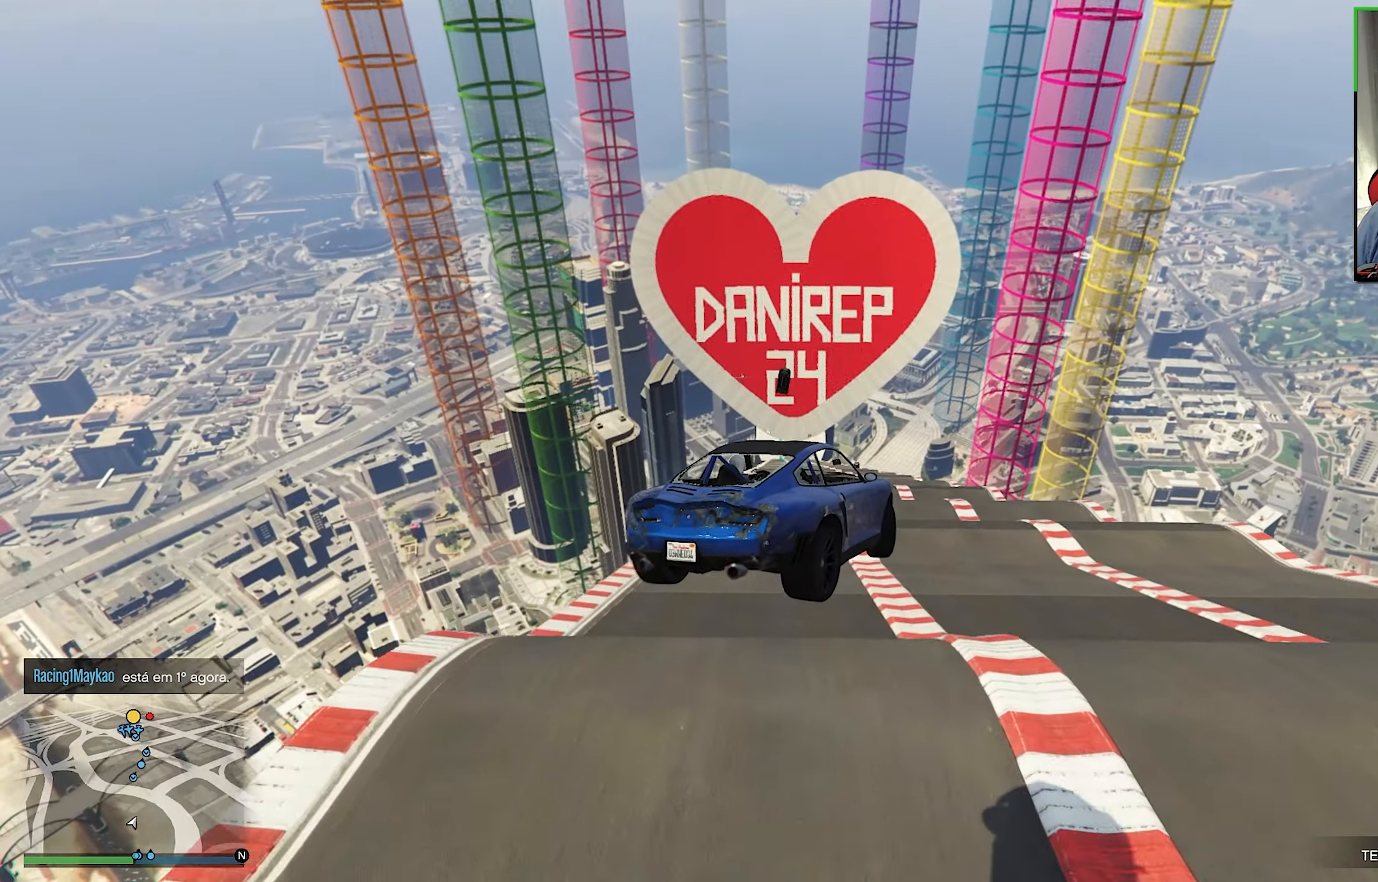
{"buttons": ["R2"], "left_stick": "down", "right_stick": "center", "events": [[67, "left_stick", "center"], [117, "R1", "up"], [334, "left_stick", "down"]]}
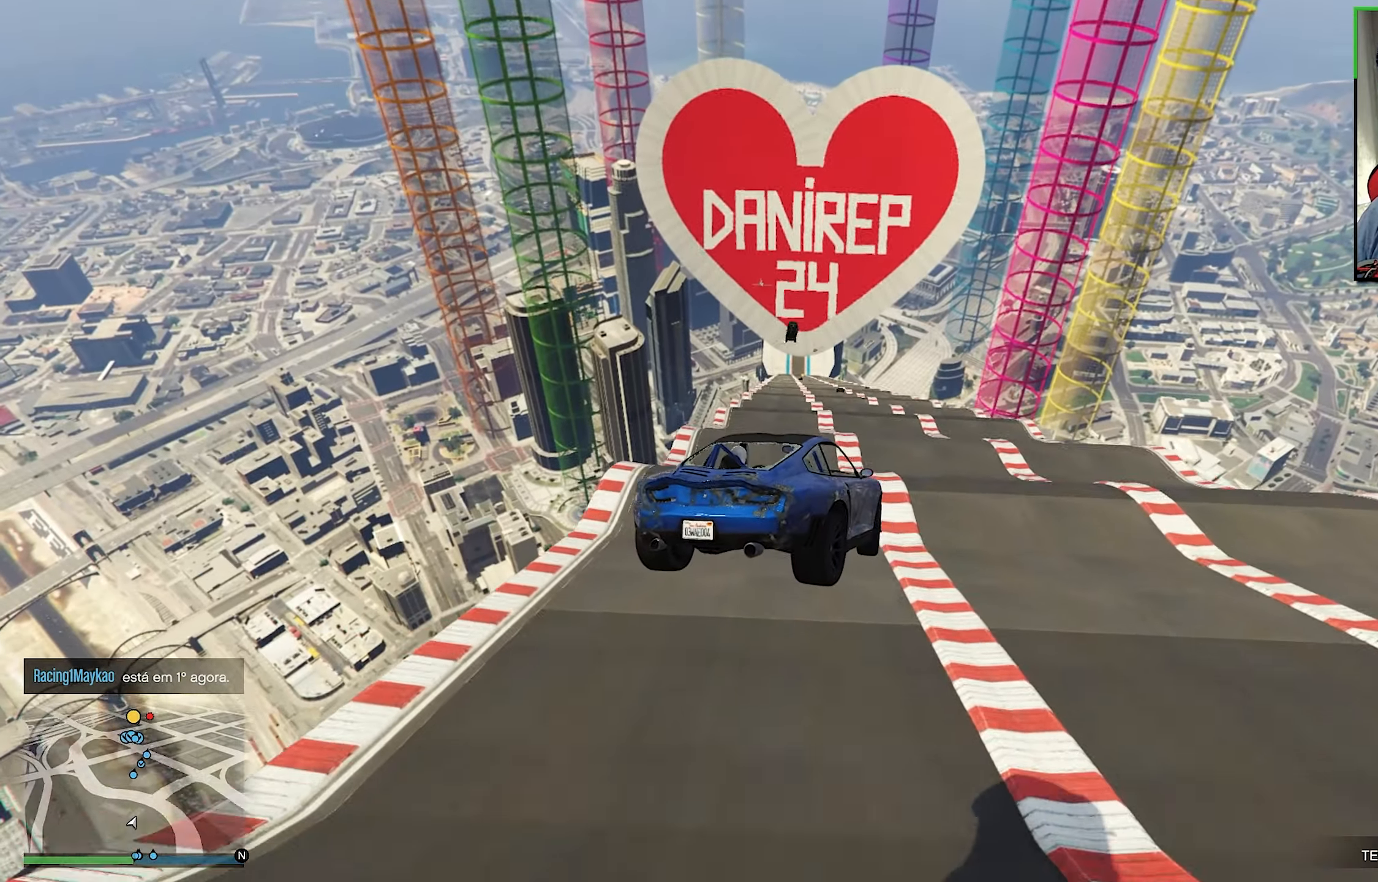
{"buttons": ["R2"], "left_stick": "center", "right_stick": "center", "events": [[67, "left_stick", "center"], [266, "left_stick", "down"], [333, "R1", "down"], [433, "left_stick", "center"], [466, "R1", "up"]]}
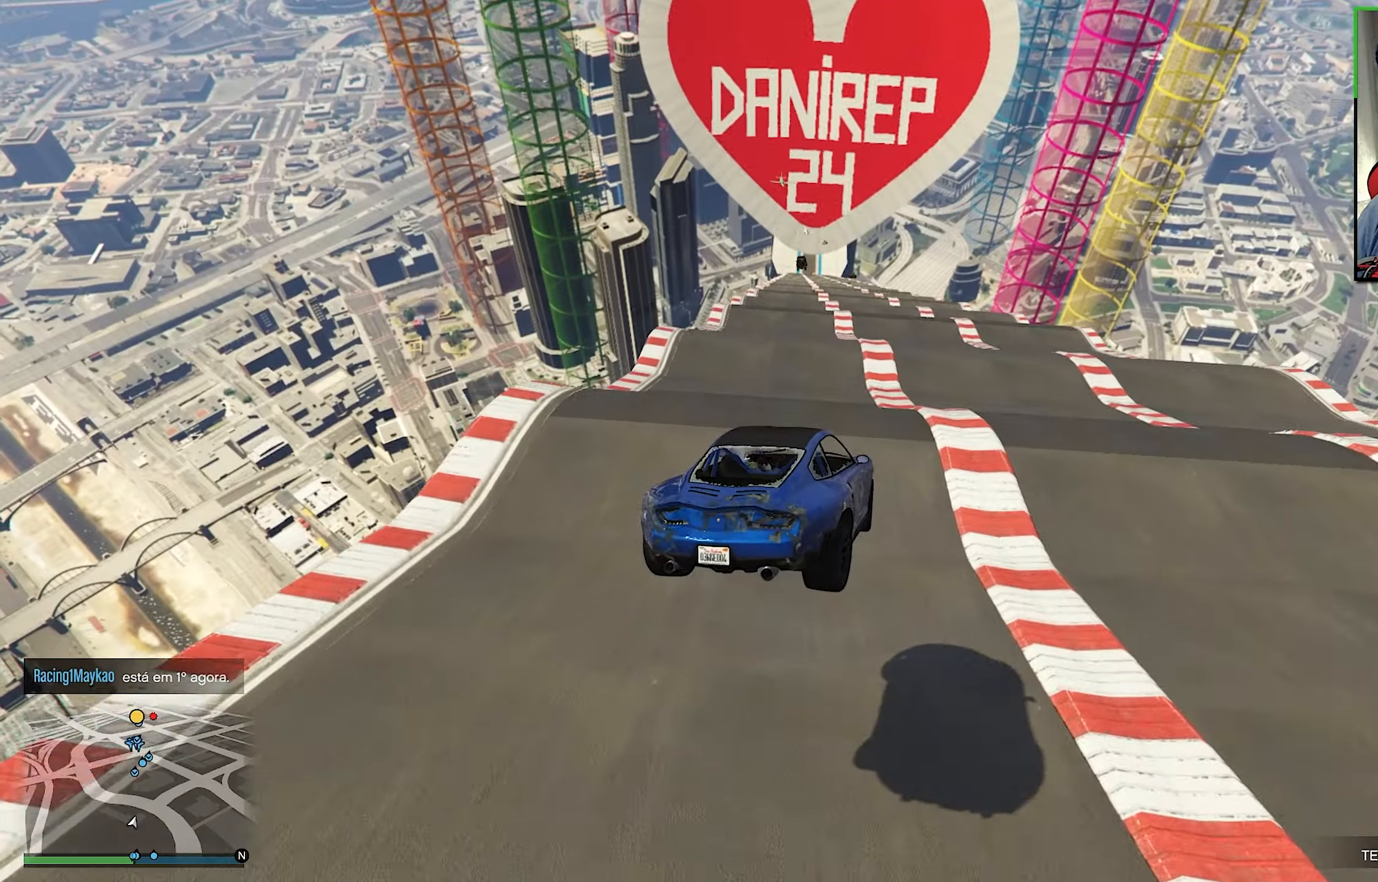
{"buttons": ["R2"], "left_stick": "center", "right_stick": "center", "events": [[33, "left_stick", "down-right"], [150, "left_stick", "center"], [250, "left_stick", "down-right"], [350, "left_stick", "center"]]}
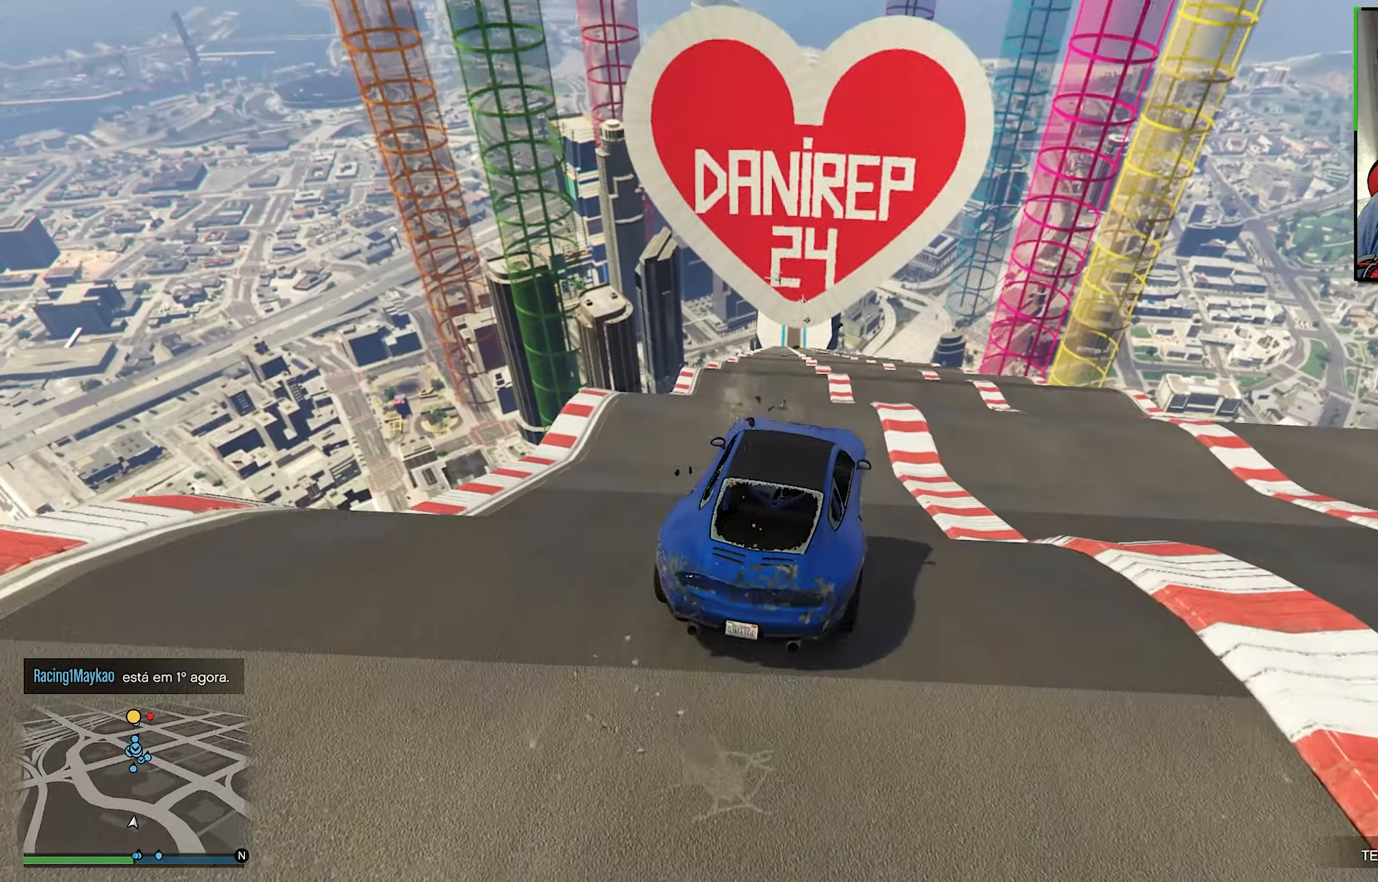
{"buttons": ["R1", "R2"], "left_stick": "down-right", "right_stick": "center", "events": [[166, "left_stick", "down-right"], [300, "R1", "down"]]}
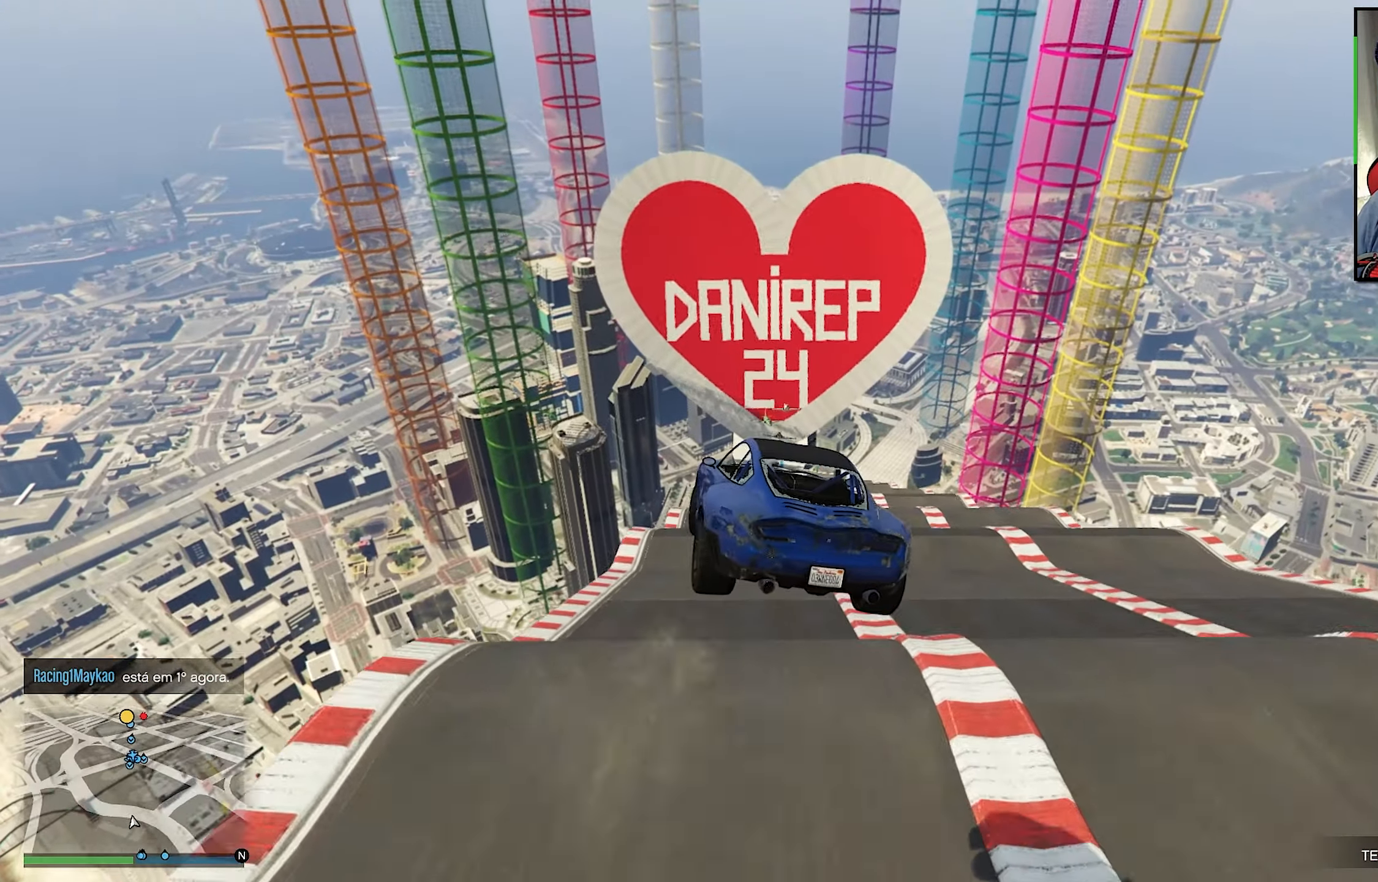
{"buttons": ["R2"], "left_stick": "down", "right_stick": "center", "events": [[250, "left_stick", "center"], [266, "R1", "up"], [350, "left_stick", "left"], [500, "left_stick", "down"]]}
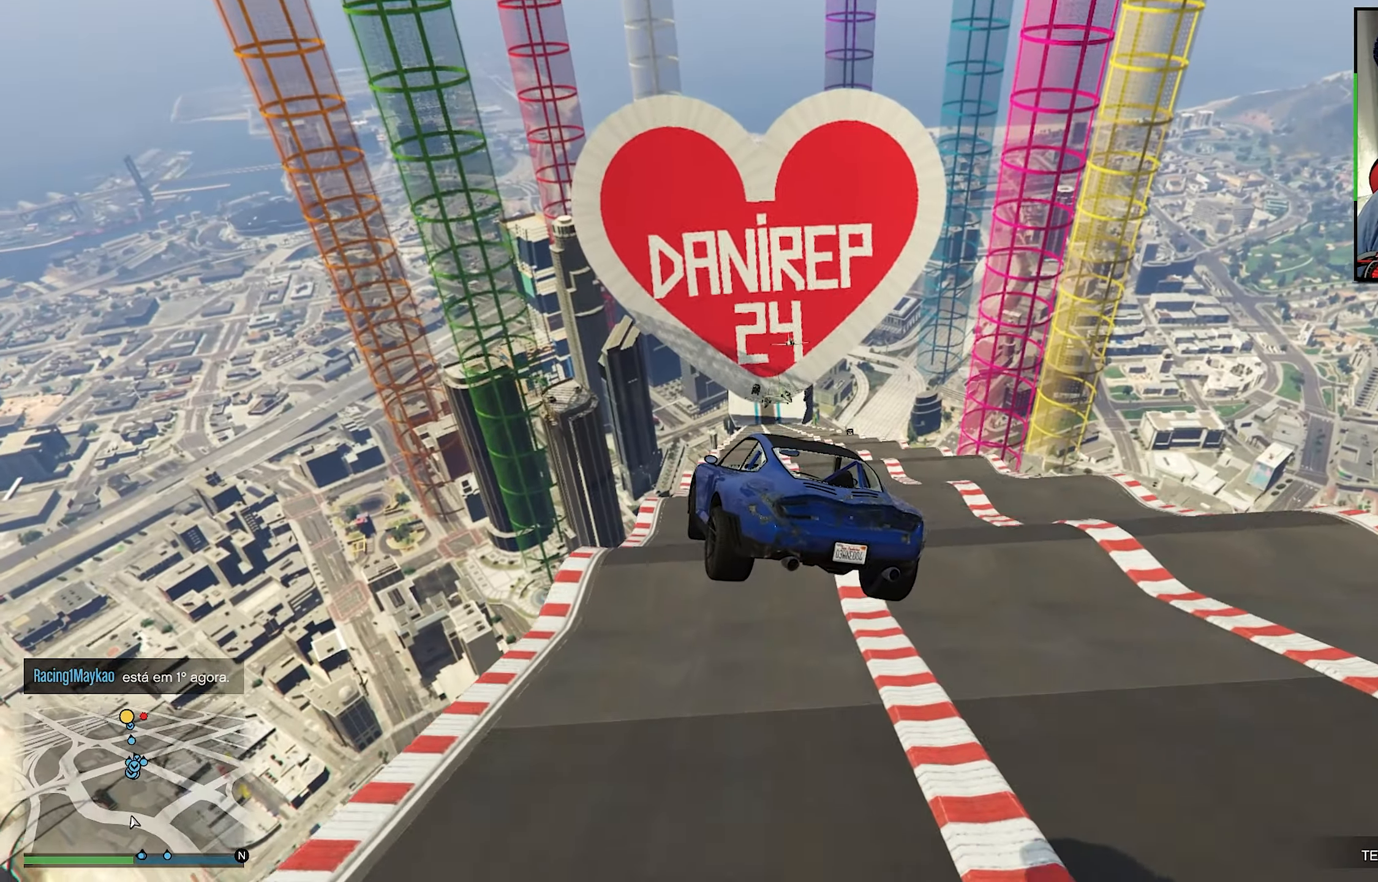
{"buttons": [], "left_stick": "down-left", "right_stick": "center", "events": [[16, "left_stick", "down-right"], [66, "R1", "down"], [333, "left_stick", "down-left"], [350, "R1", "up"], [483, "R2", "up"]]}
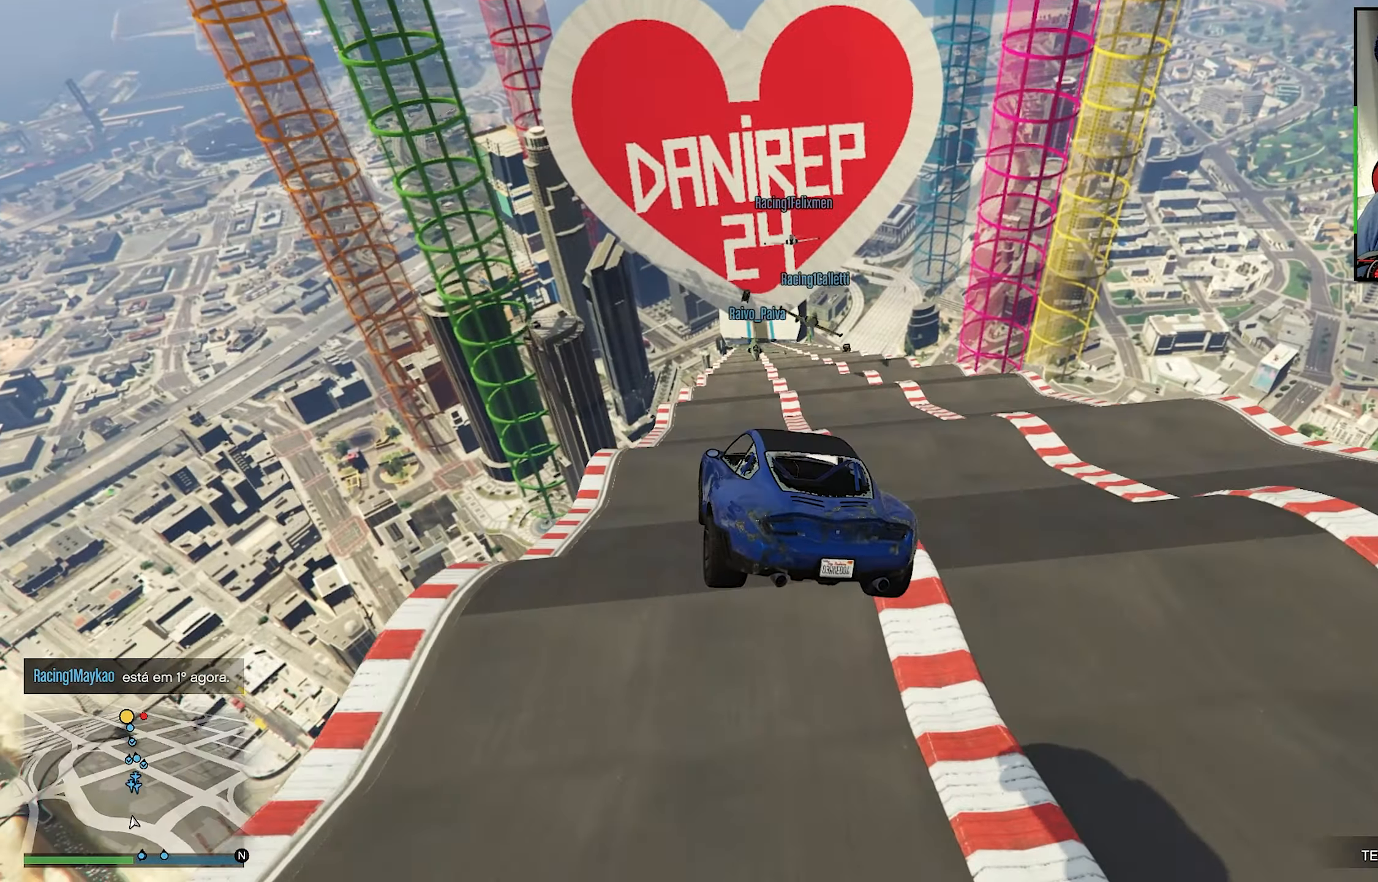
{"buttons": [], "left_stick": "center", "right_stick": "center", "events": [[83, "left_stick", "center"], [183, "left_stick", "left"], [283, "R1", "down"], [350, "left_stick", "center"], [383, "R1", "up"]]}
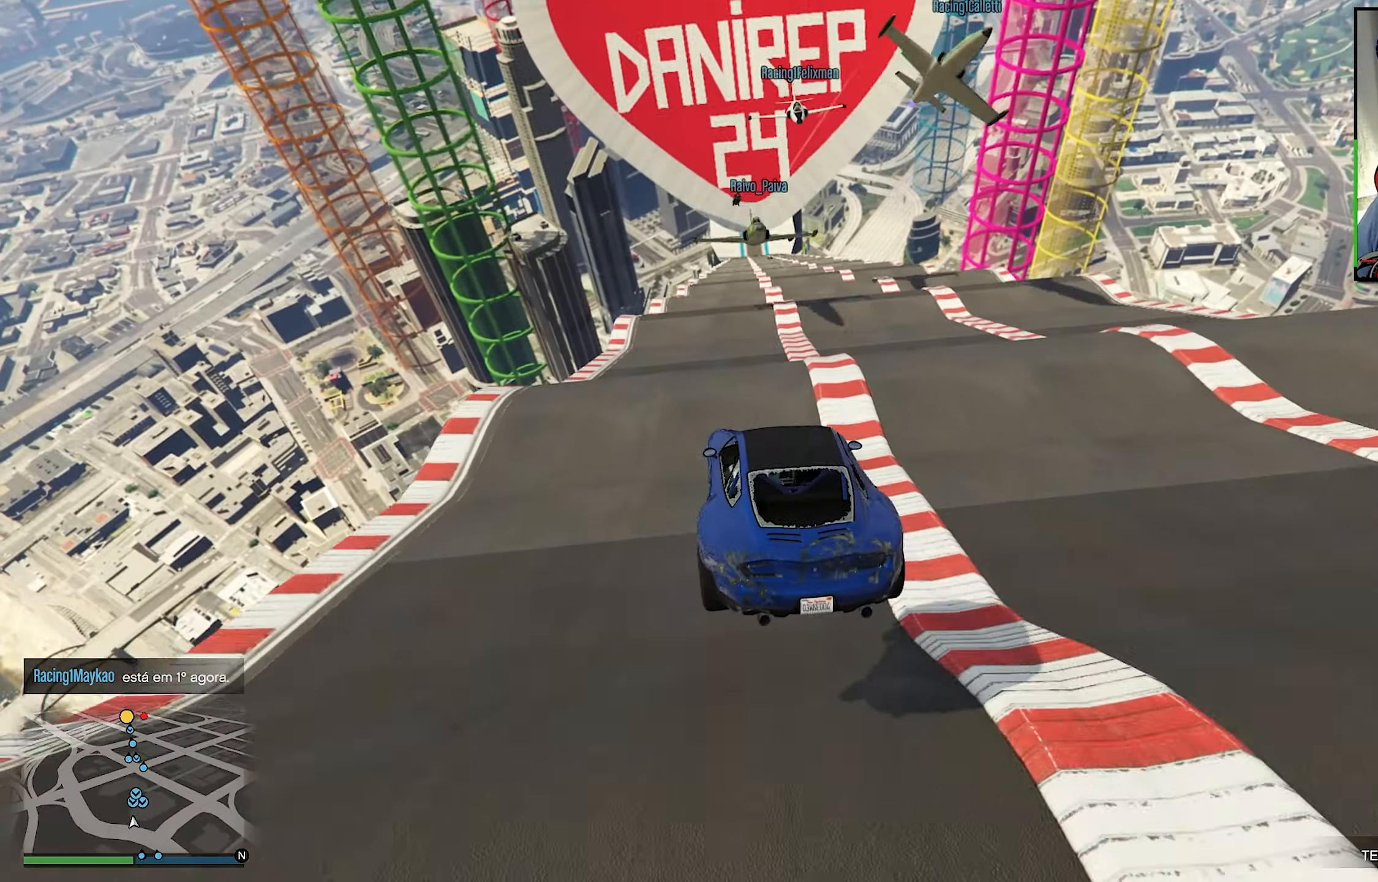
{"buttons": ["R2"], "left_stick": "center", "right_stick": "center", "events": [[133, "left_stick", "right"], [166, "R2", "down"], [200, "left_stick", "center"], [283, "left_stick", "right"], [350, "left_stick", "center"]]}
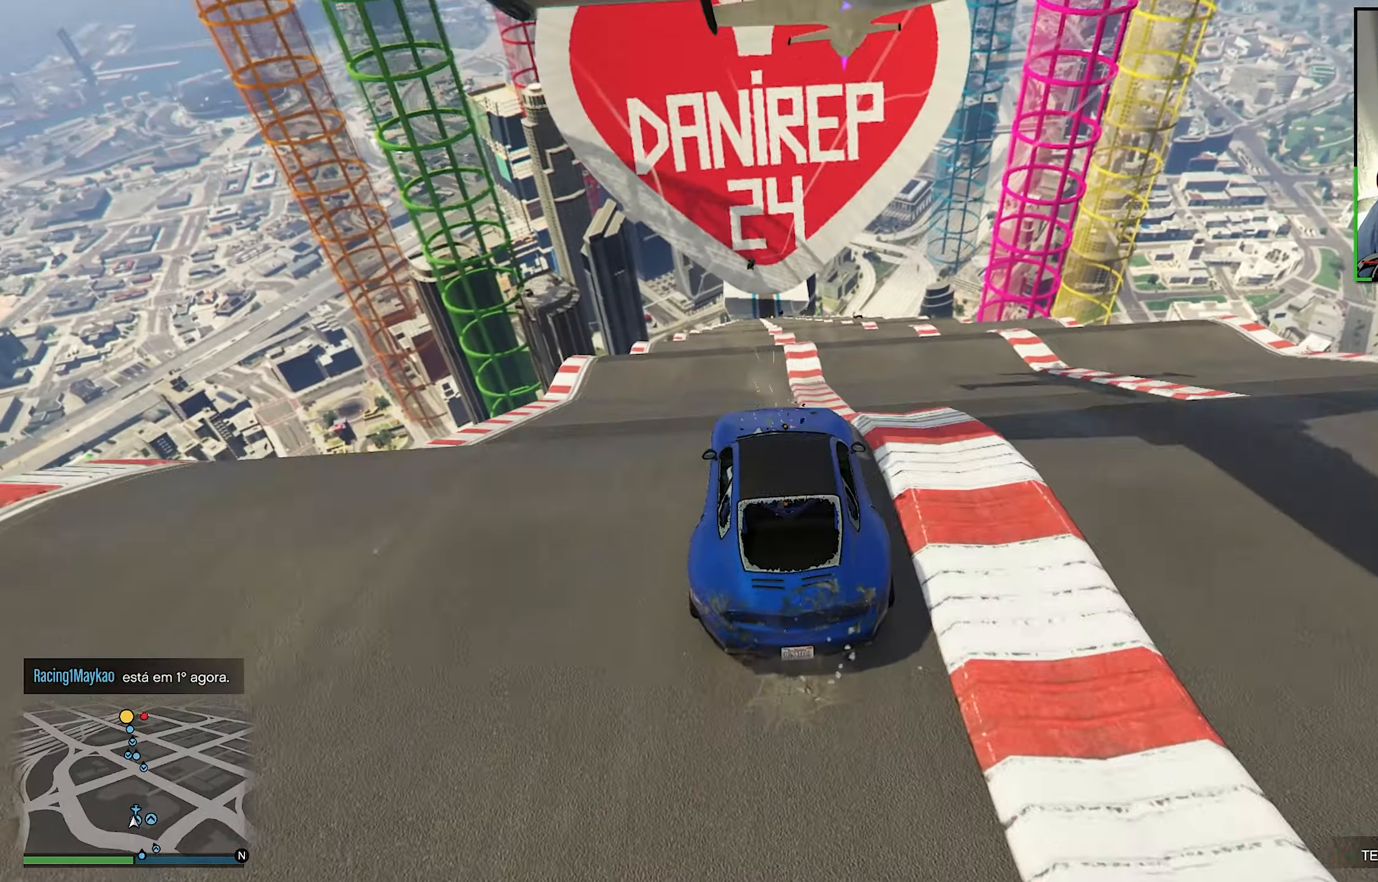
{"buttons": ["R1", "R2"], "left_stick": "left", "right_stick": "center", "events": [[350, "R1", "down"], [350, "left_stick", "left"]]}
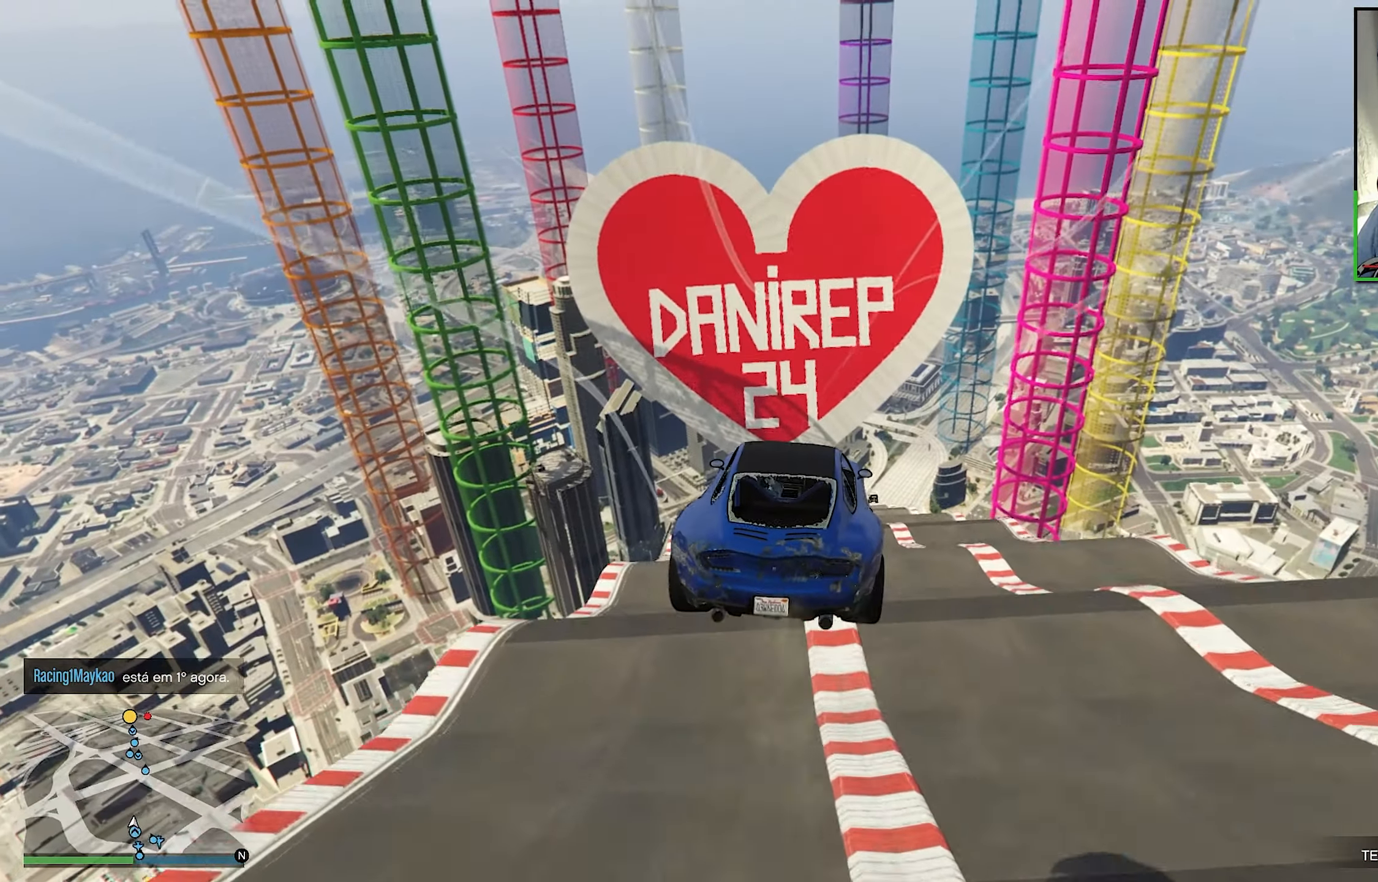
{"buttons": ["R2"], "left_stick": "center", "right_stick": "center", "events": [[50, "left_stick", "center"], [133, "R1", "up"]]}
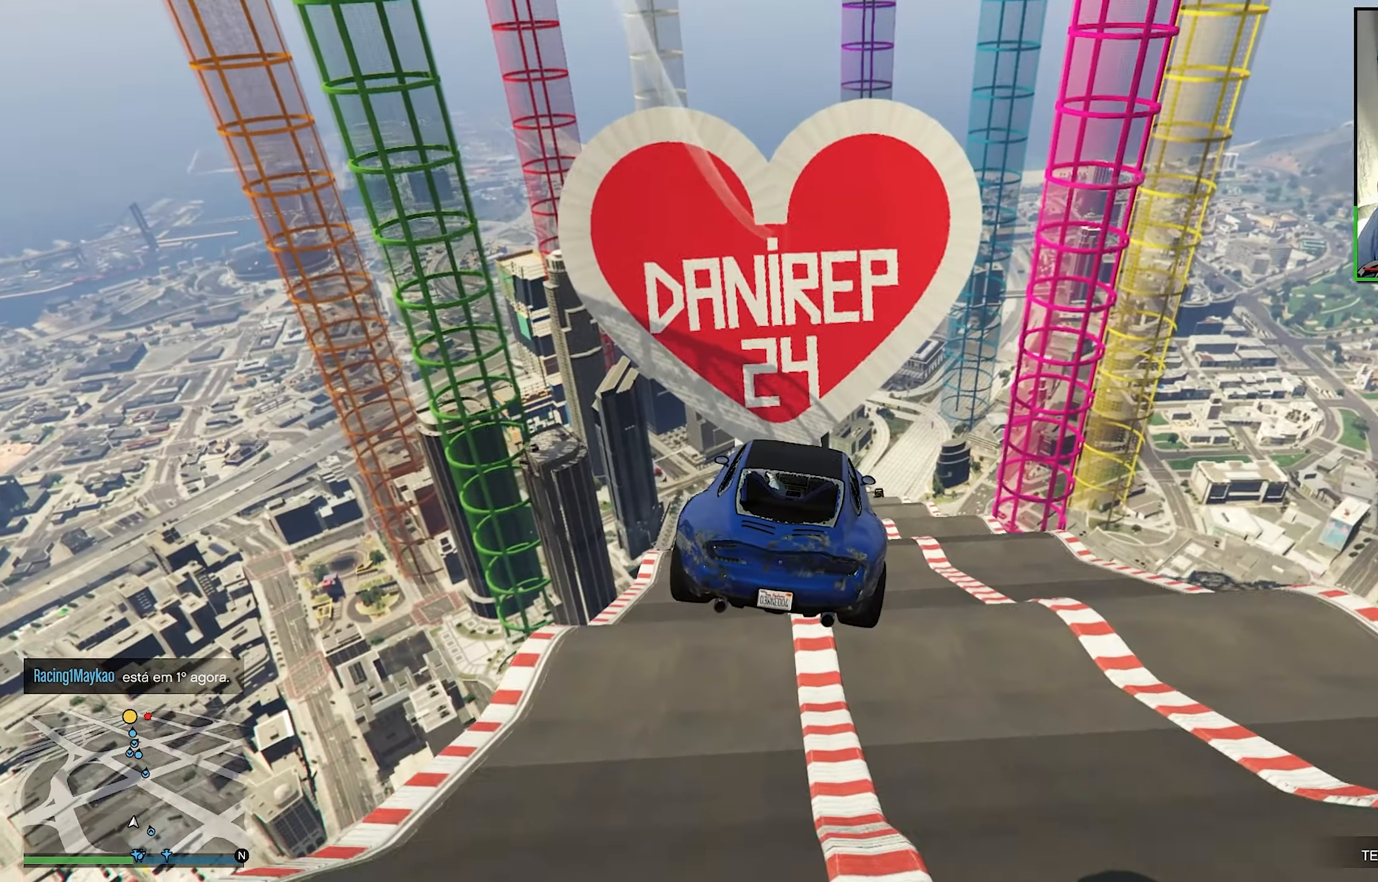
{"buttons": ["R2"], "left_stick": "center", "right_stick": "center", "events": [[250, "left_stick", "left"], [383, "left_stick", "center"]]}
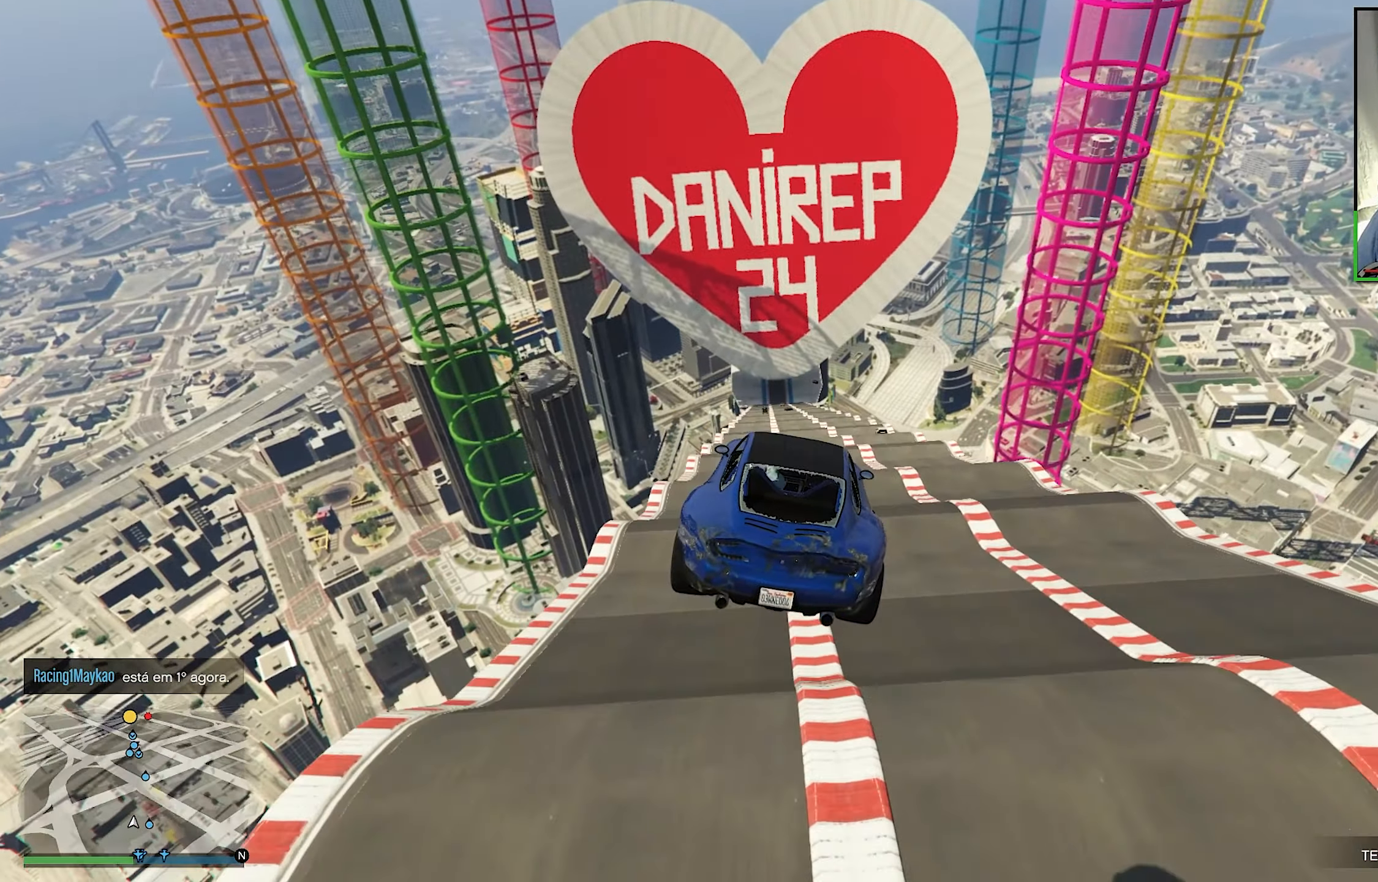
{"buttons": ["R2"], "left_stick": "center", "right_stick": "center", "events": [[317, "left_stick", "up-left"], [500, "left_stick", "center"]]}
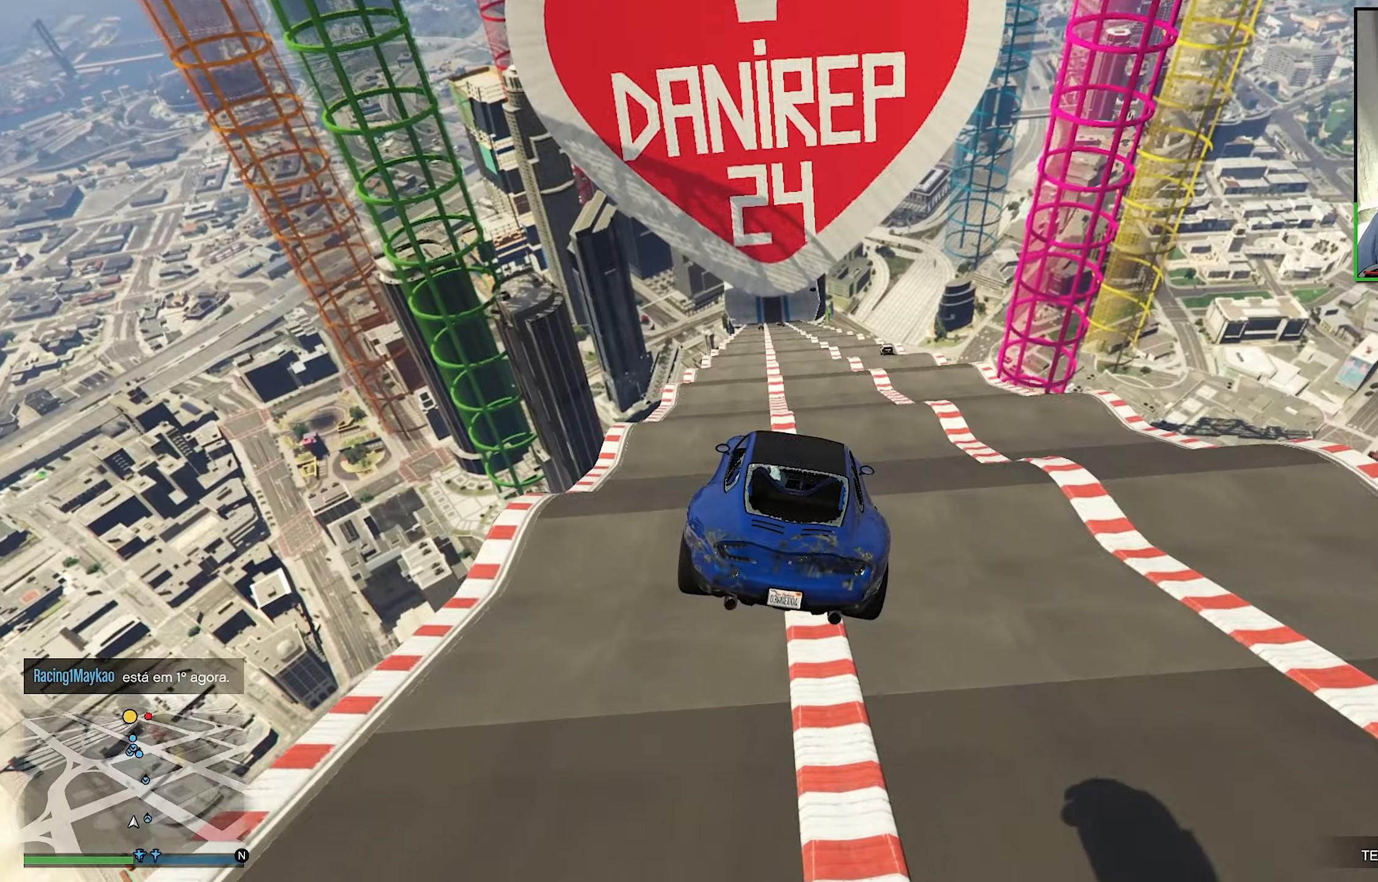
{"buttons": ["R1", "R2"], "left_stick": "center", "right_stick": "center", "events": [[367, "R1", "down"], [367, "left_stick", "down"], [483, "left_stick", "center"]]}
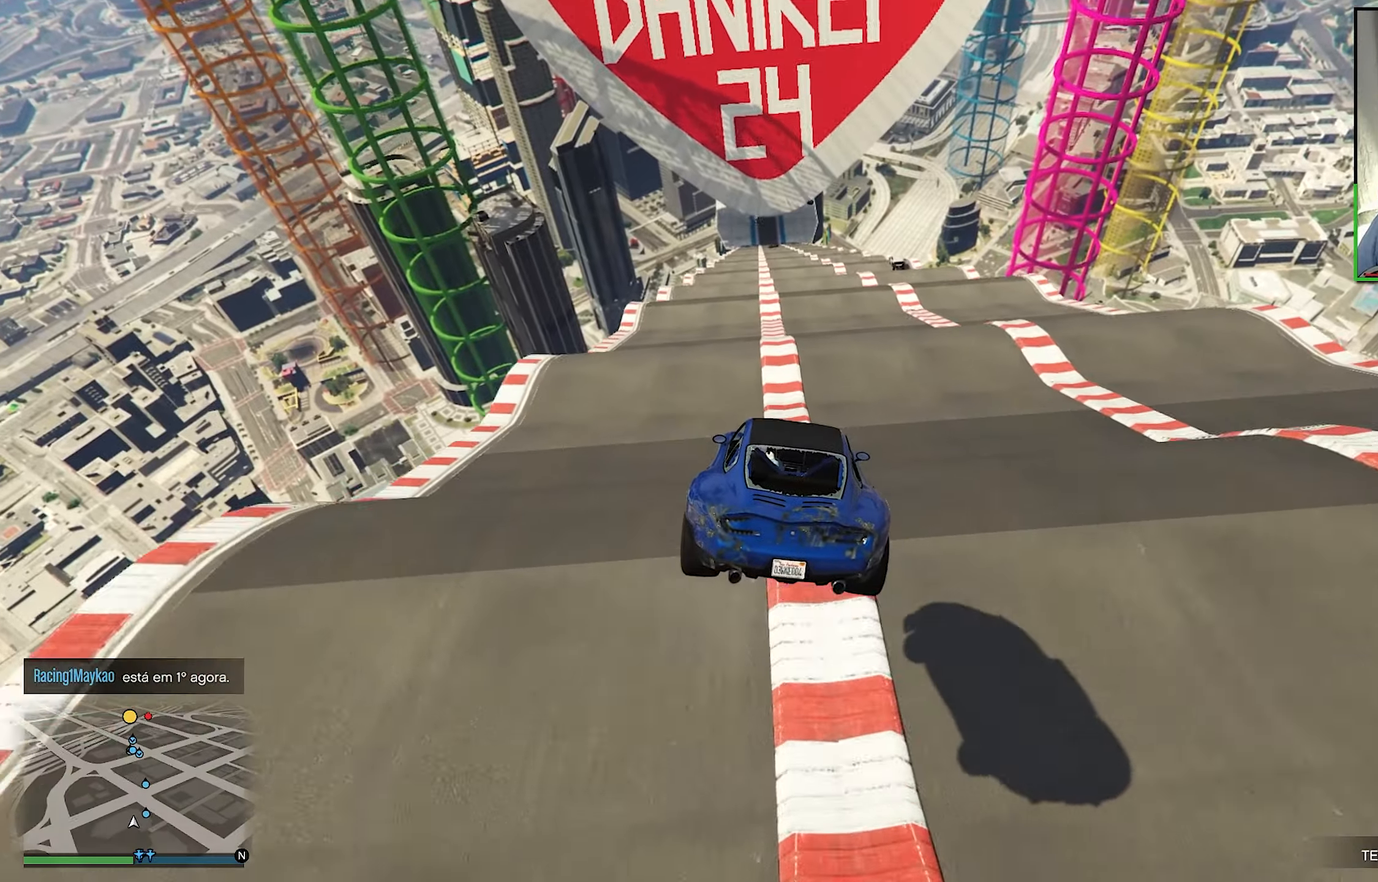
{"buttons": ["R2"], "left_stick": "center", "right_stick": "center", "events": [[17, "R1", "up"], [200, "left_stick", "right"], [267, "left_stick", "center"]]}
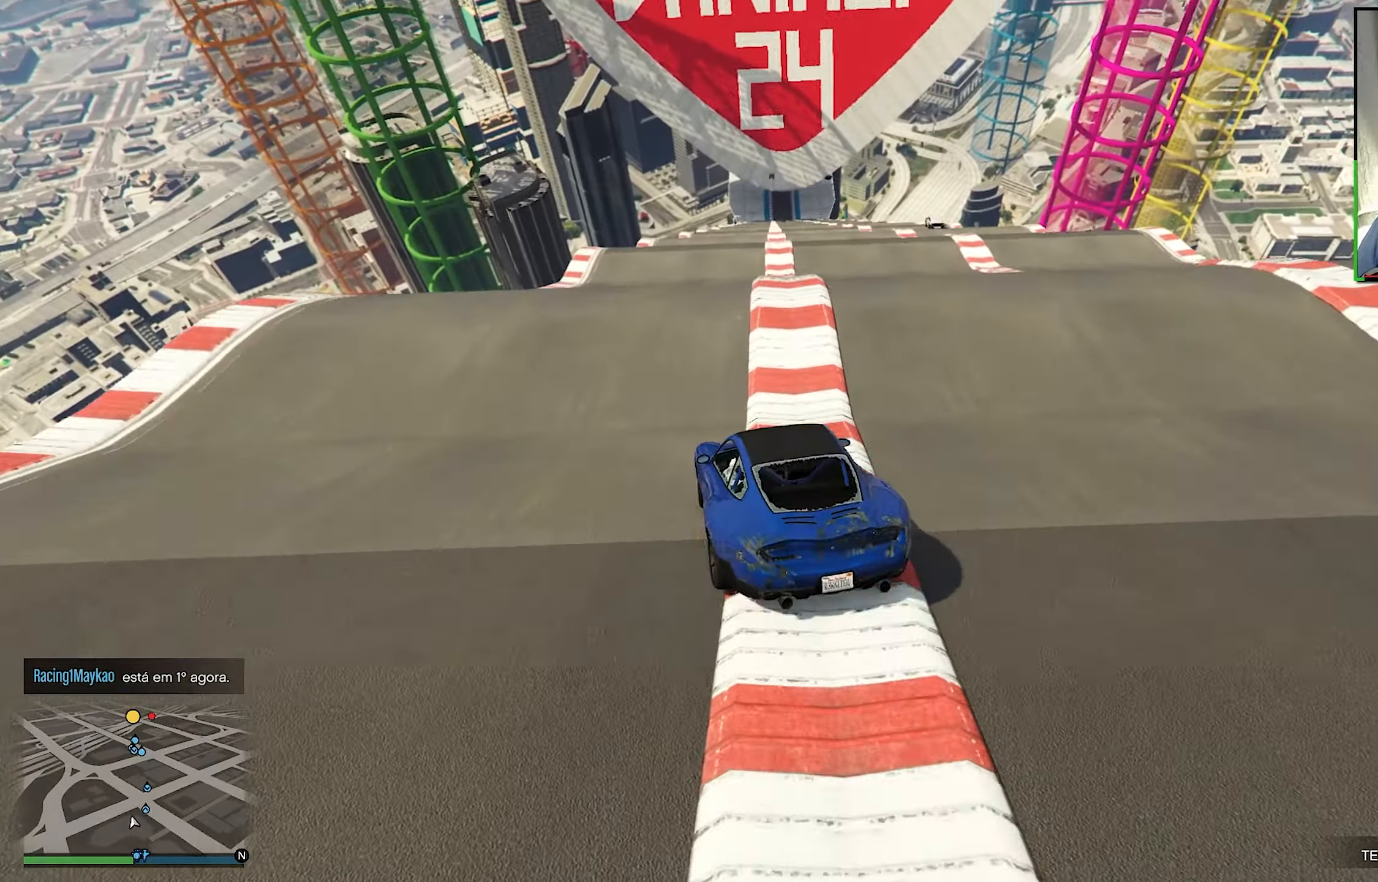
{"buttons": ["L3"], "left_stick": "center", "right_stick": "center", "events": [[250, "left_stick", "right"], [350, "L3", "down"], [400, "left_stick", "center"], [483, "R2", "up"]]}
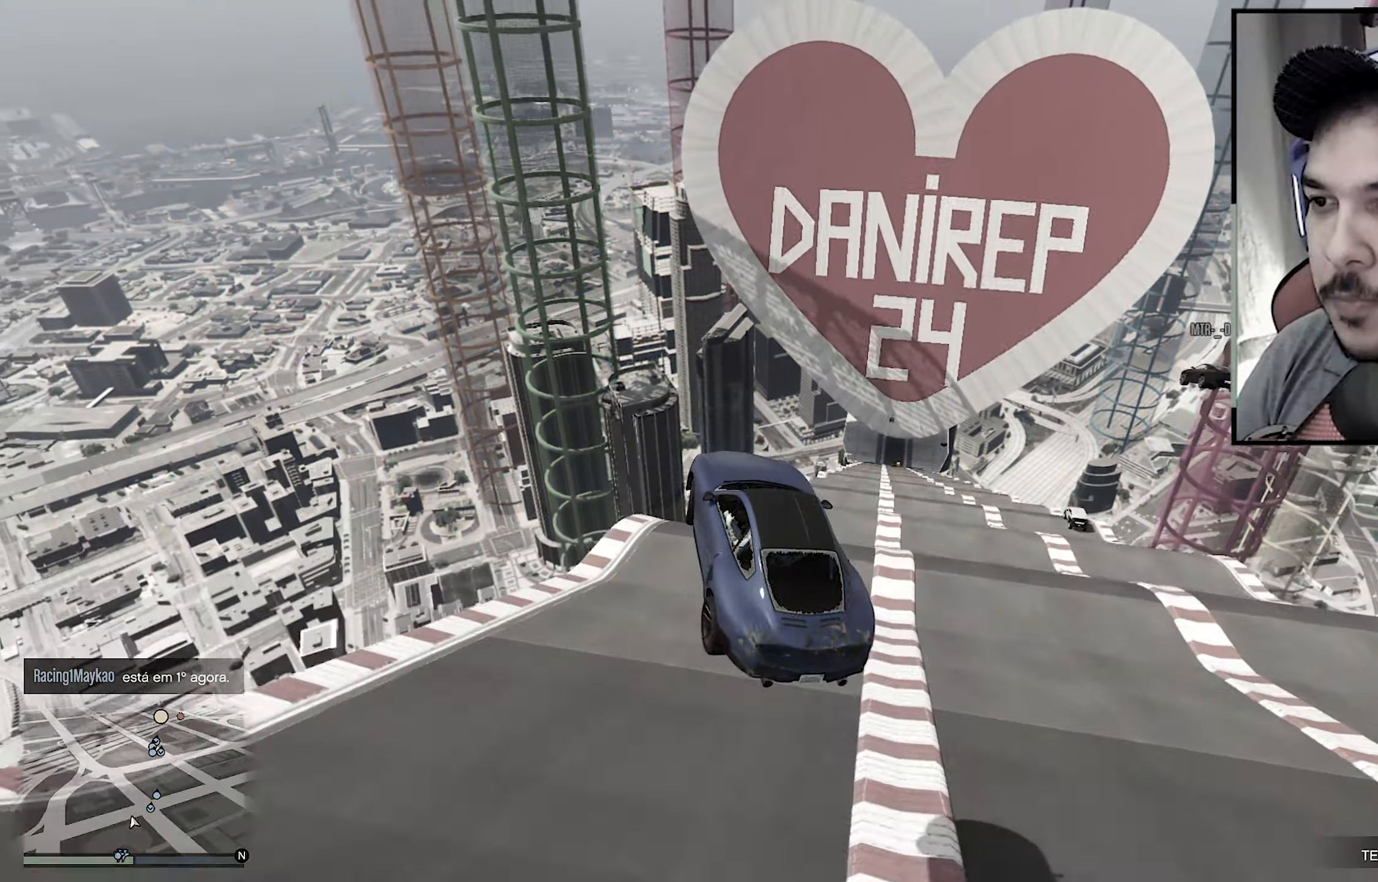
{"buttons": ["R1", "L3"], "left_stick": "right", "right_stick": "center", "events": [[283, "R1", "down"], [283, "left_stick", "right"]]}
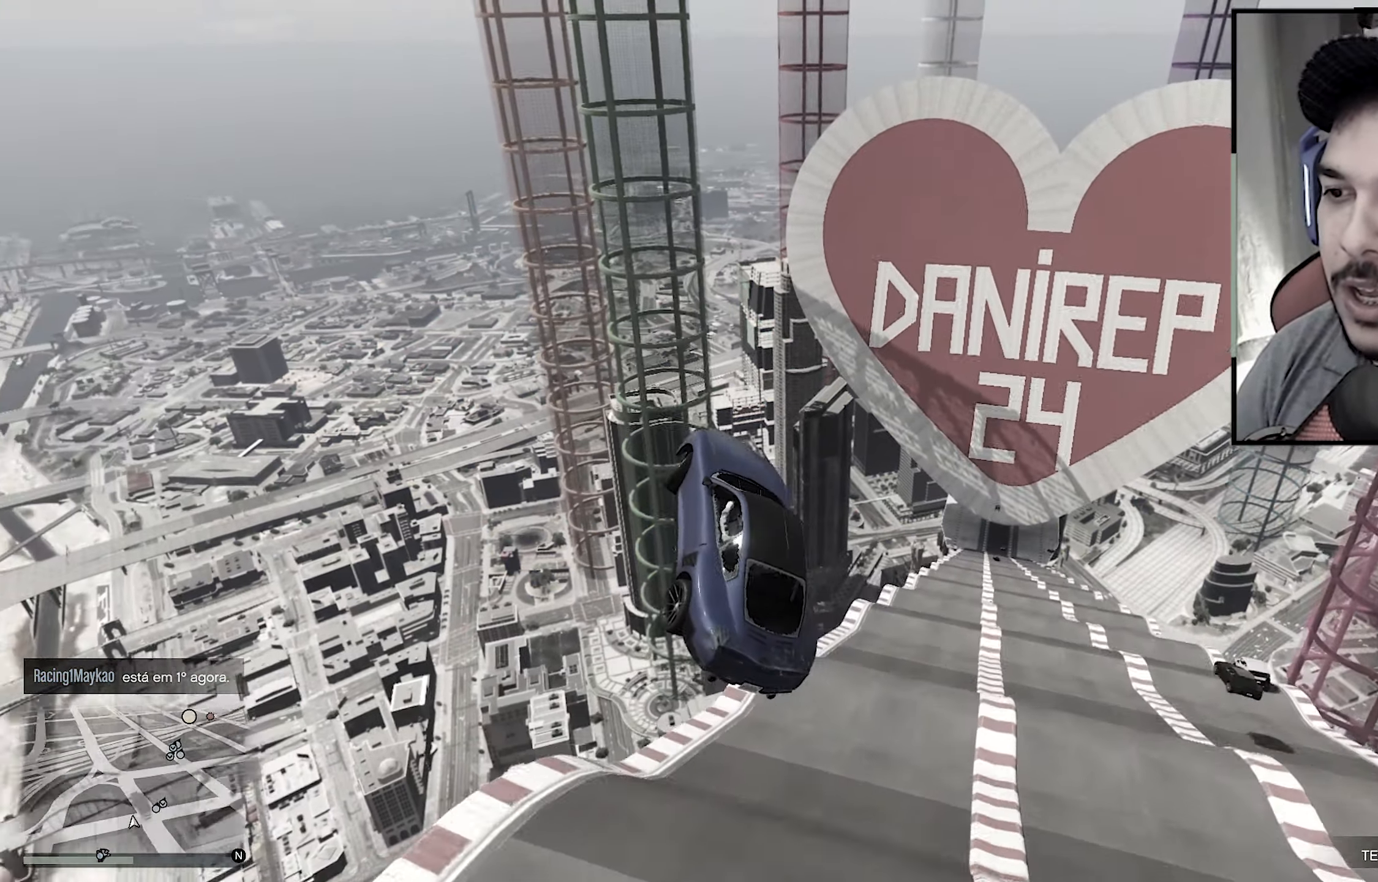
{"buttons": ["R1", "L3"], "left_stick": "right", "right_stick": "center", "events": []}
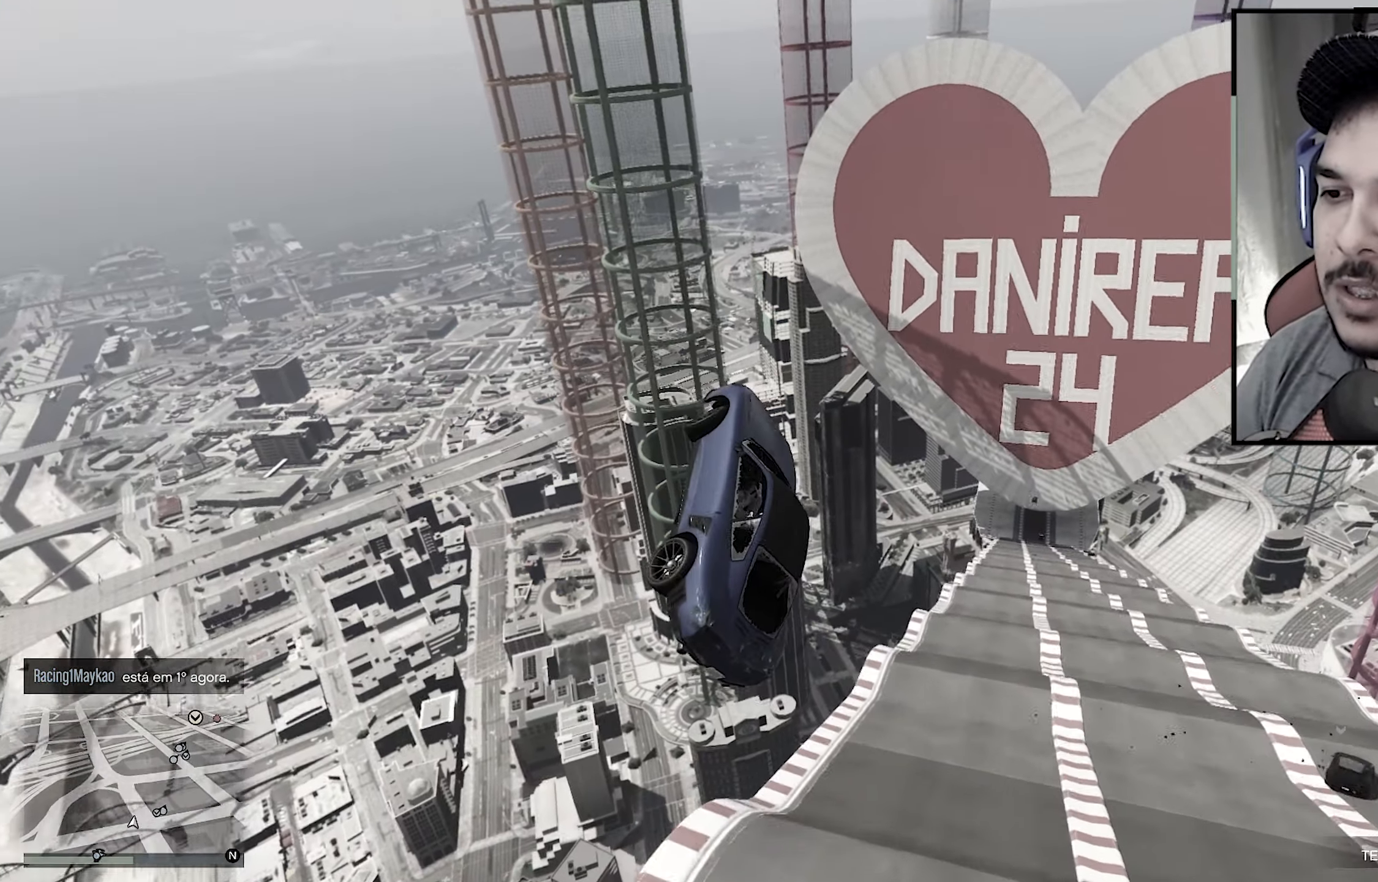
{"buttons": ["L3"], "left_stick": "center", "right_stick": "center", "events": [[67, "R1", "up"], [67, "left_stick", "center"], [83, "HOME", "down"], [333, "HOME", "up"]]}